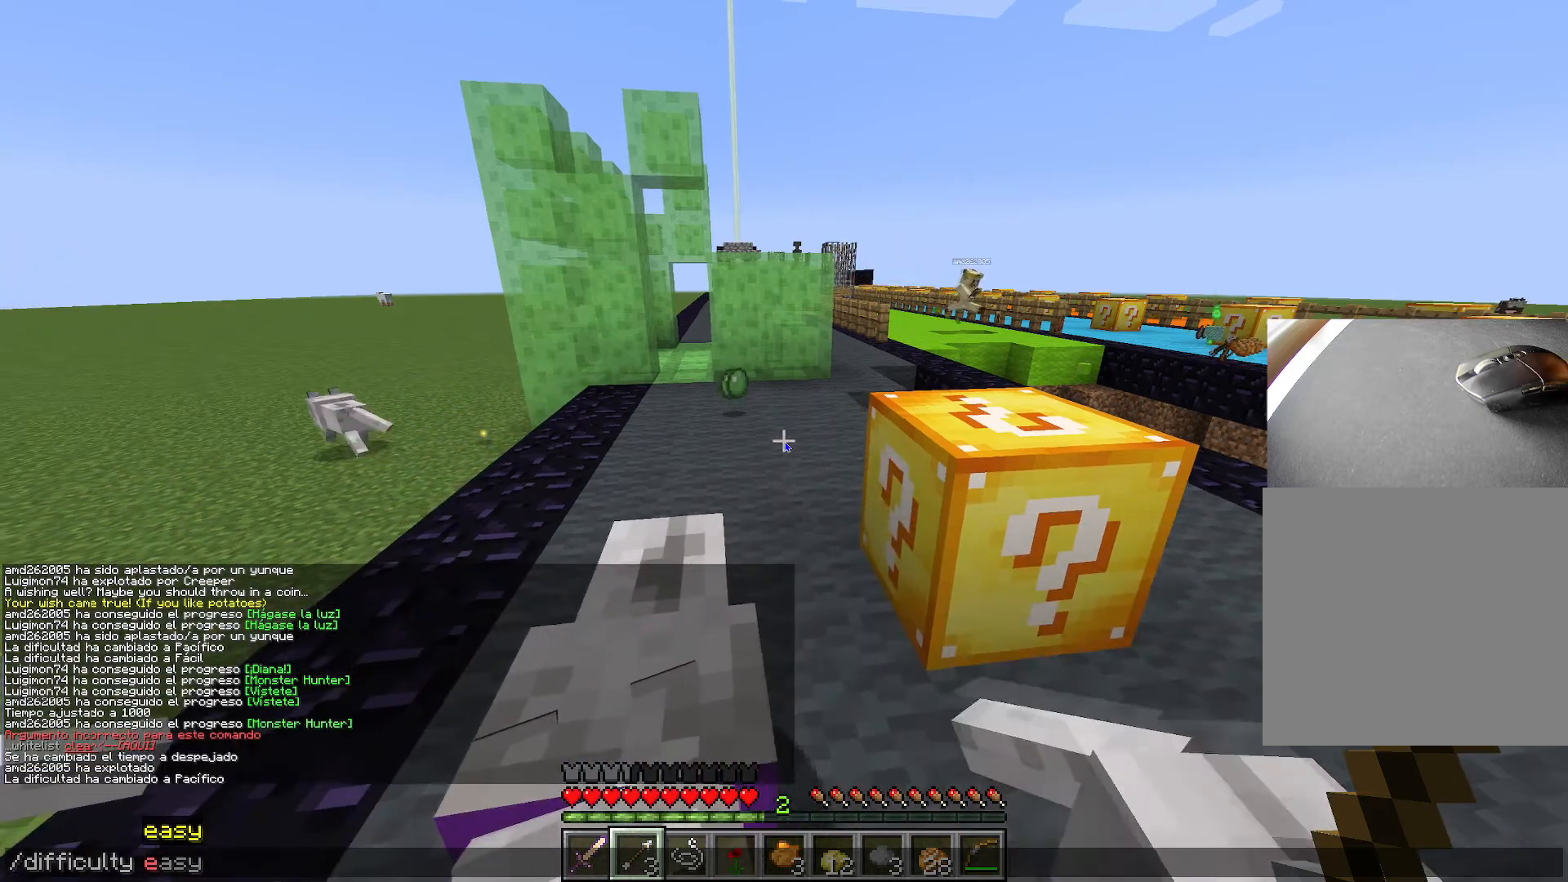
Gameplay with keyboard; each line is a JSON object with the keys held at the frame after it. "events" lists presses ("down") and releases ("up") of "1", "2", "3", "4", "5", "a", "alt", "c", "caps_lock", "ctrl", "d", "e", "f", "g", "q", "r", "s", "shift", "space", "t", "tab", "v", "w", "x" and "z" between this image and that frame as [ms after this image, input, new state], when the widget could be followed in between. No other keys are recorded. Mouse input is not recorded.
{"keys": [], "events": [[133, "tab", "down"], [284, "tab", "up"]]}
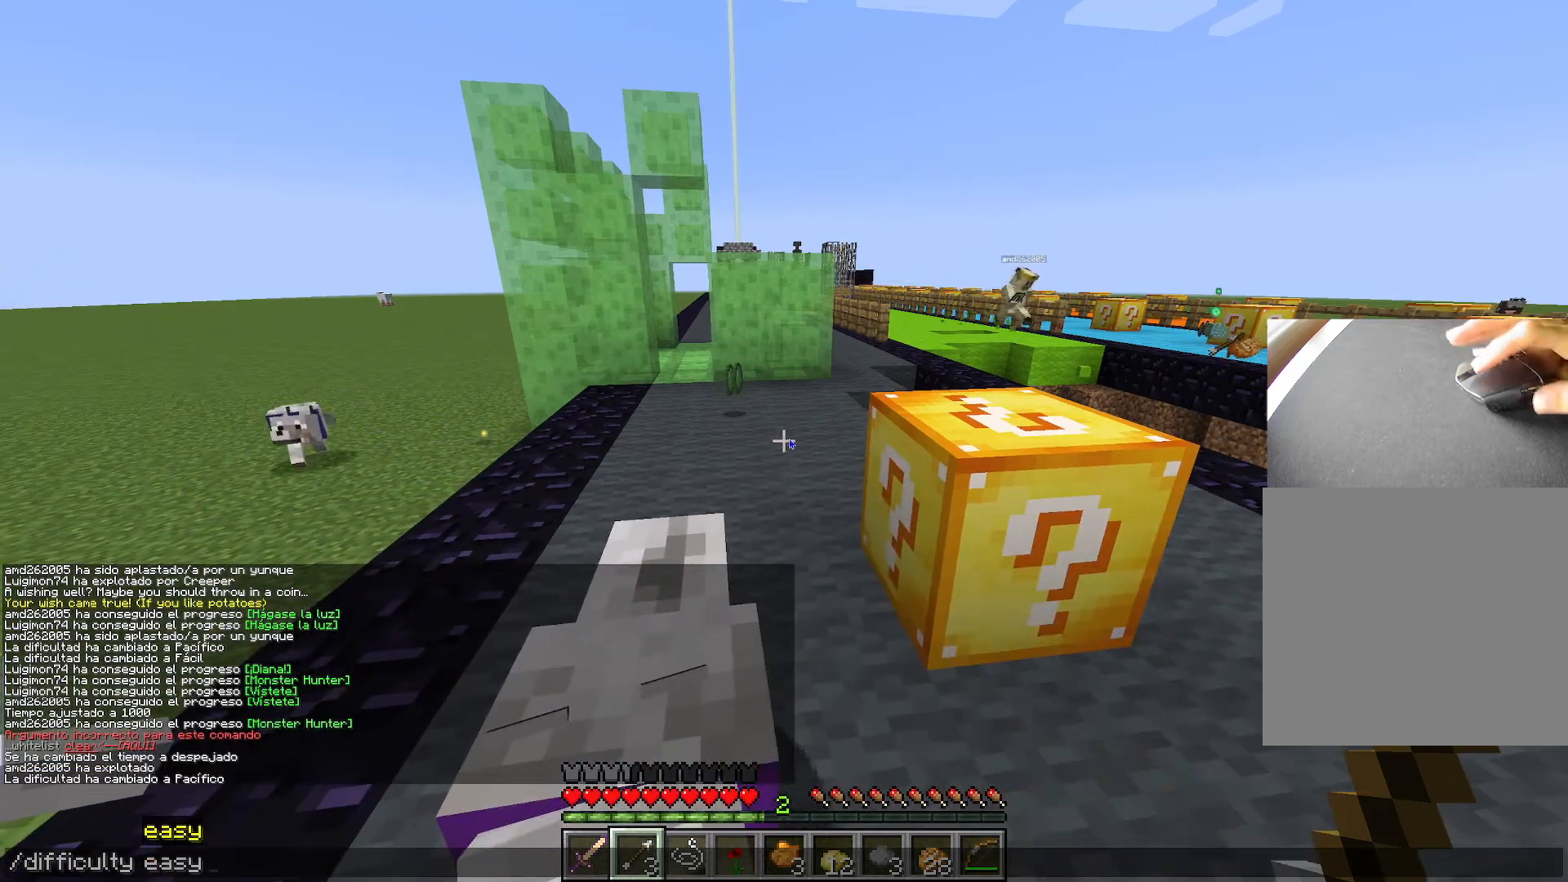
{"keys": [], "events": []}
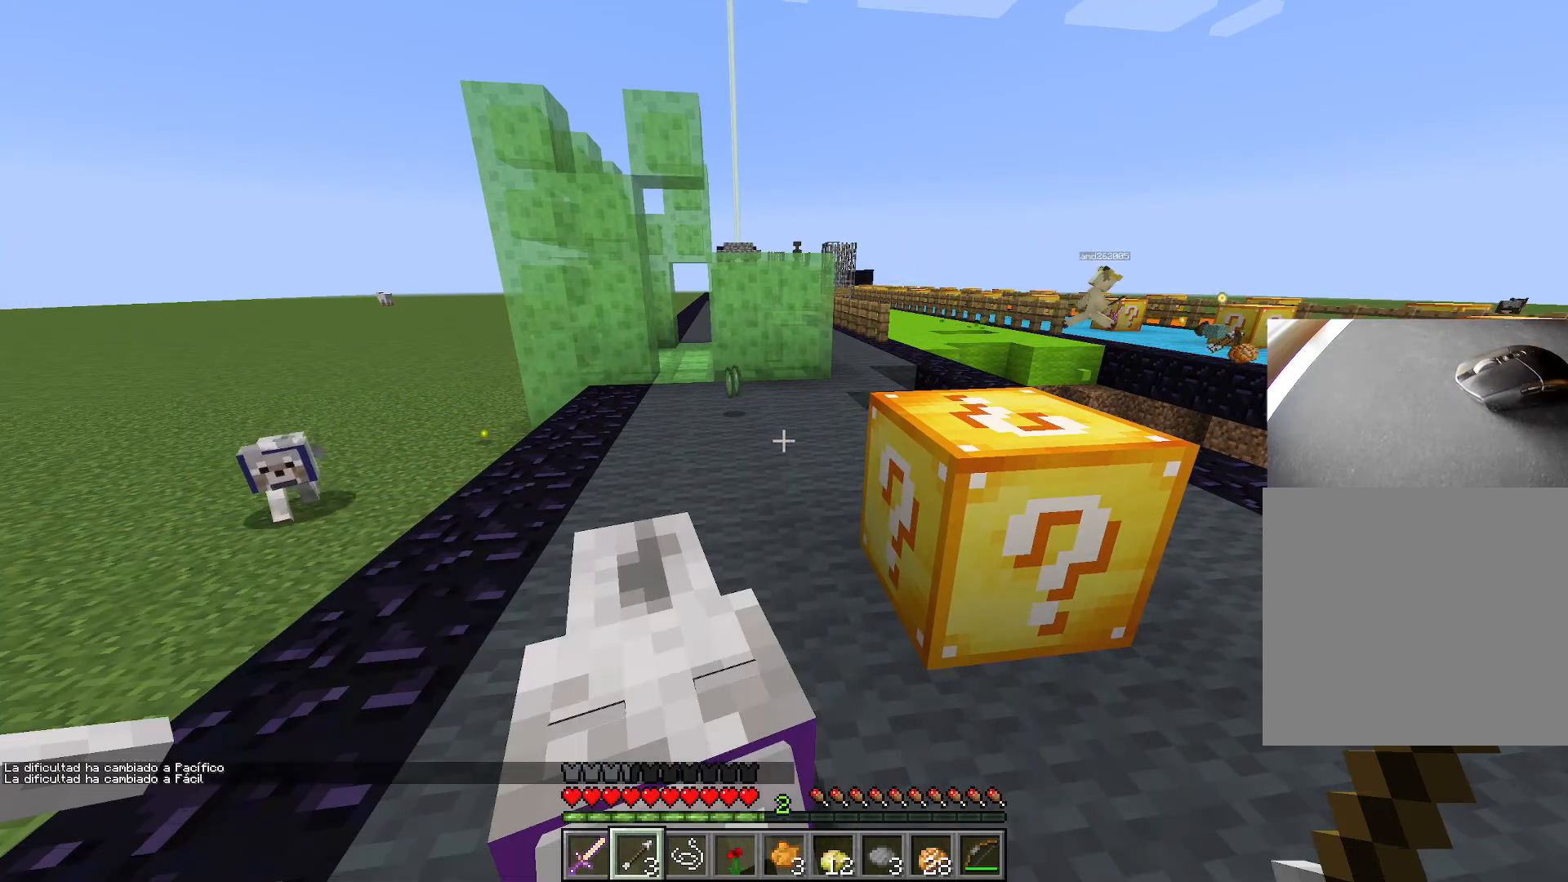
{"keys": [], "events": []}
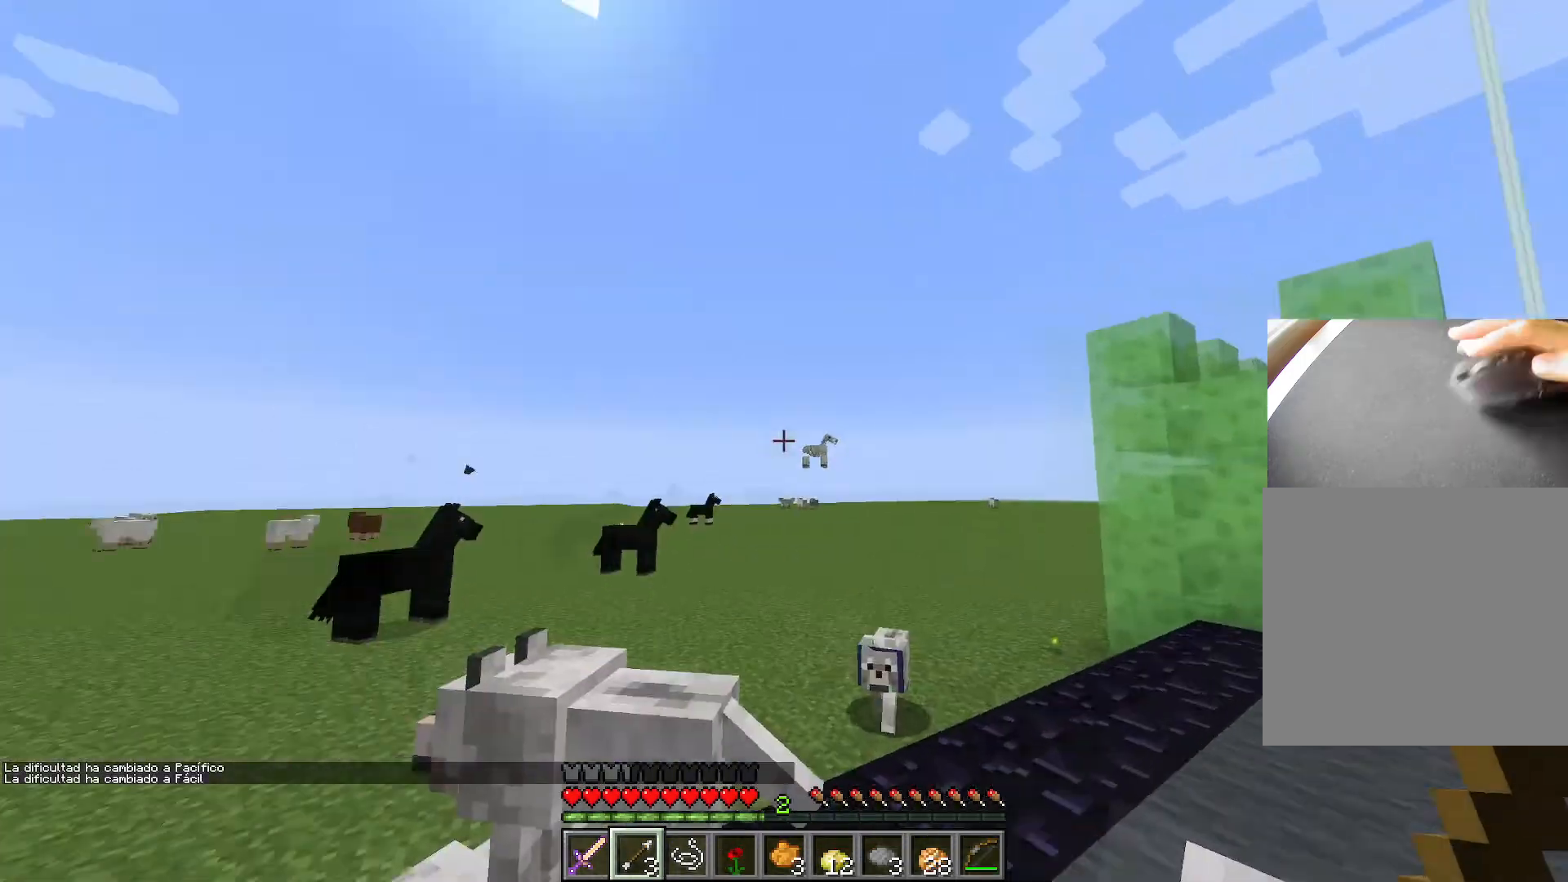
{"keys": [], "events": [[50, "s", "down"], [100, "d", "down"], [283, "d", "up"], [417, "s", "up"]]}
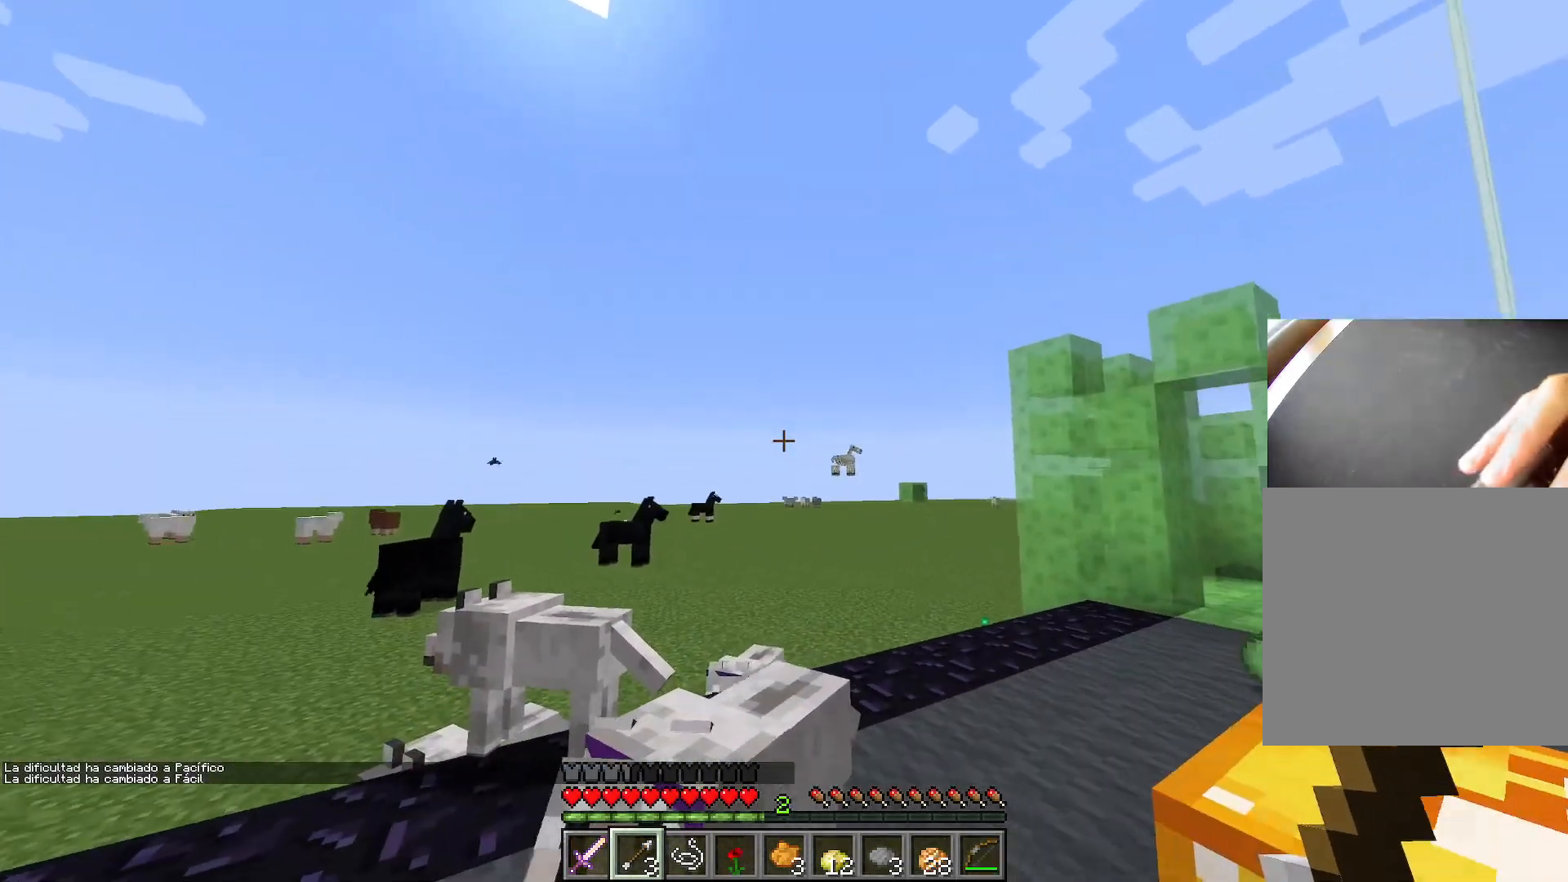
{"keys": ["a", "w"], "events": [[350, "a", "down"], [384, "w", "down"]]}
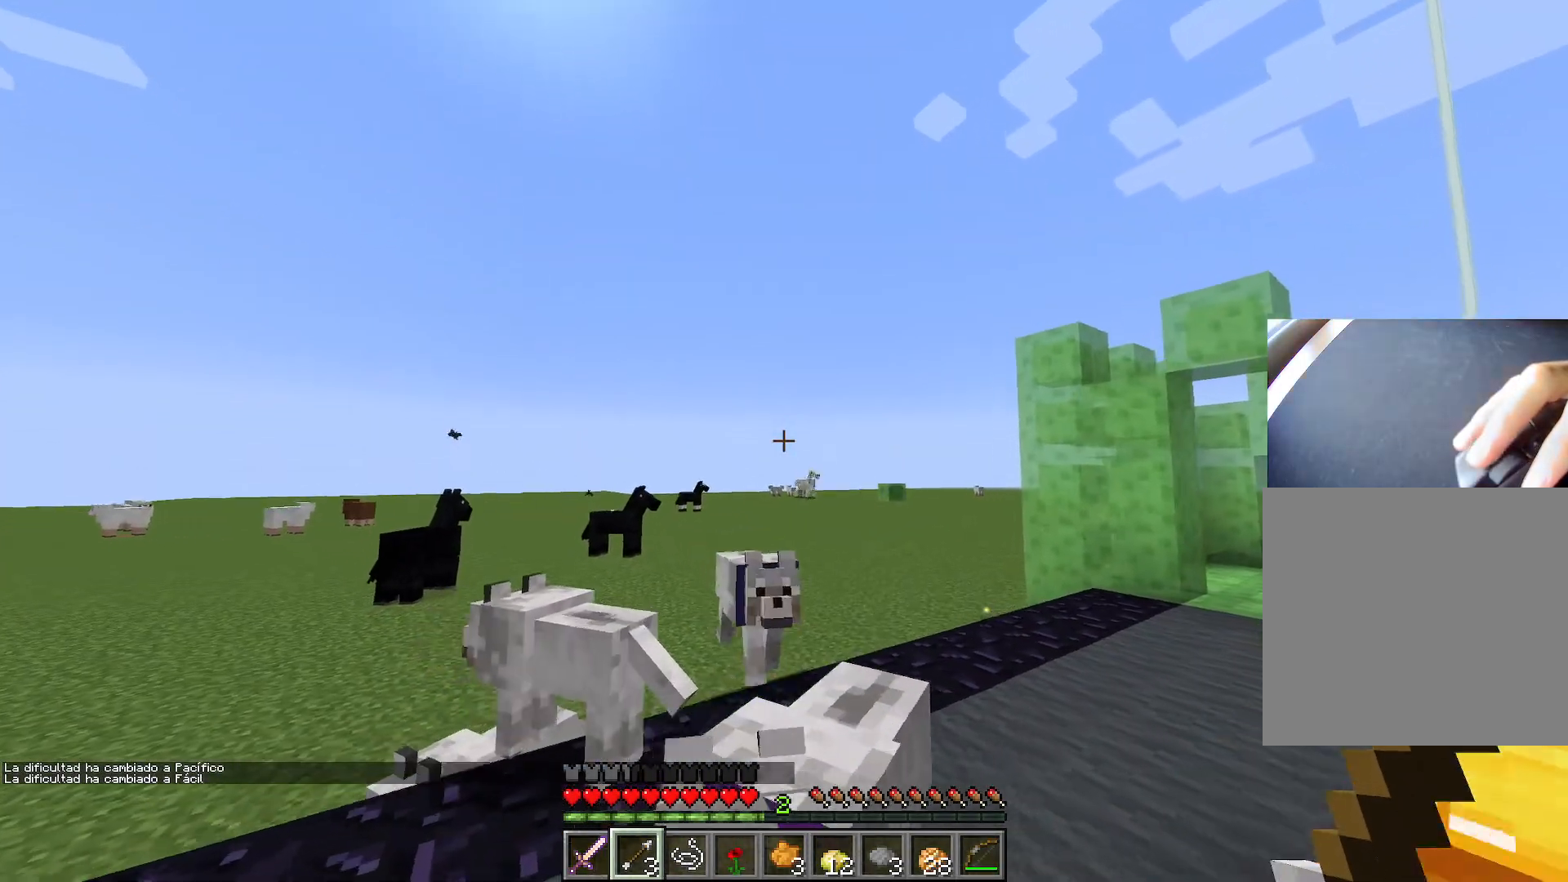
{"keys": [], "events": [[83, "a", "up"], [83, "w", "up"]]}
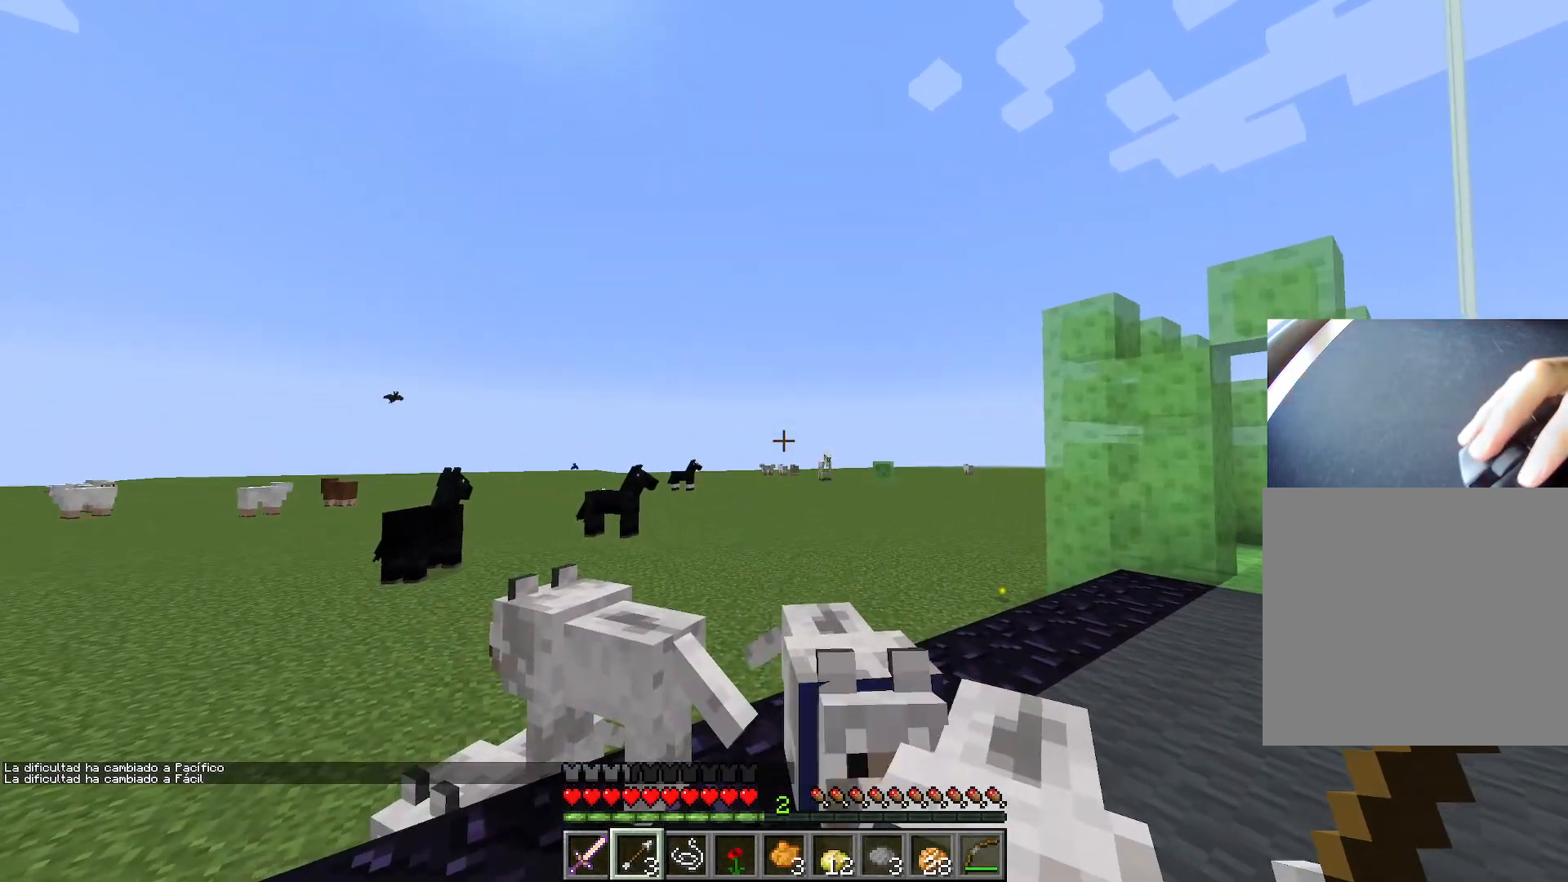
{"keys": [], "events": []}
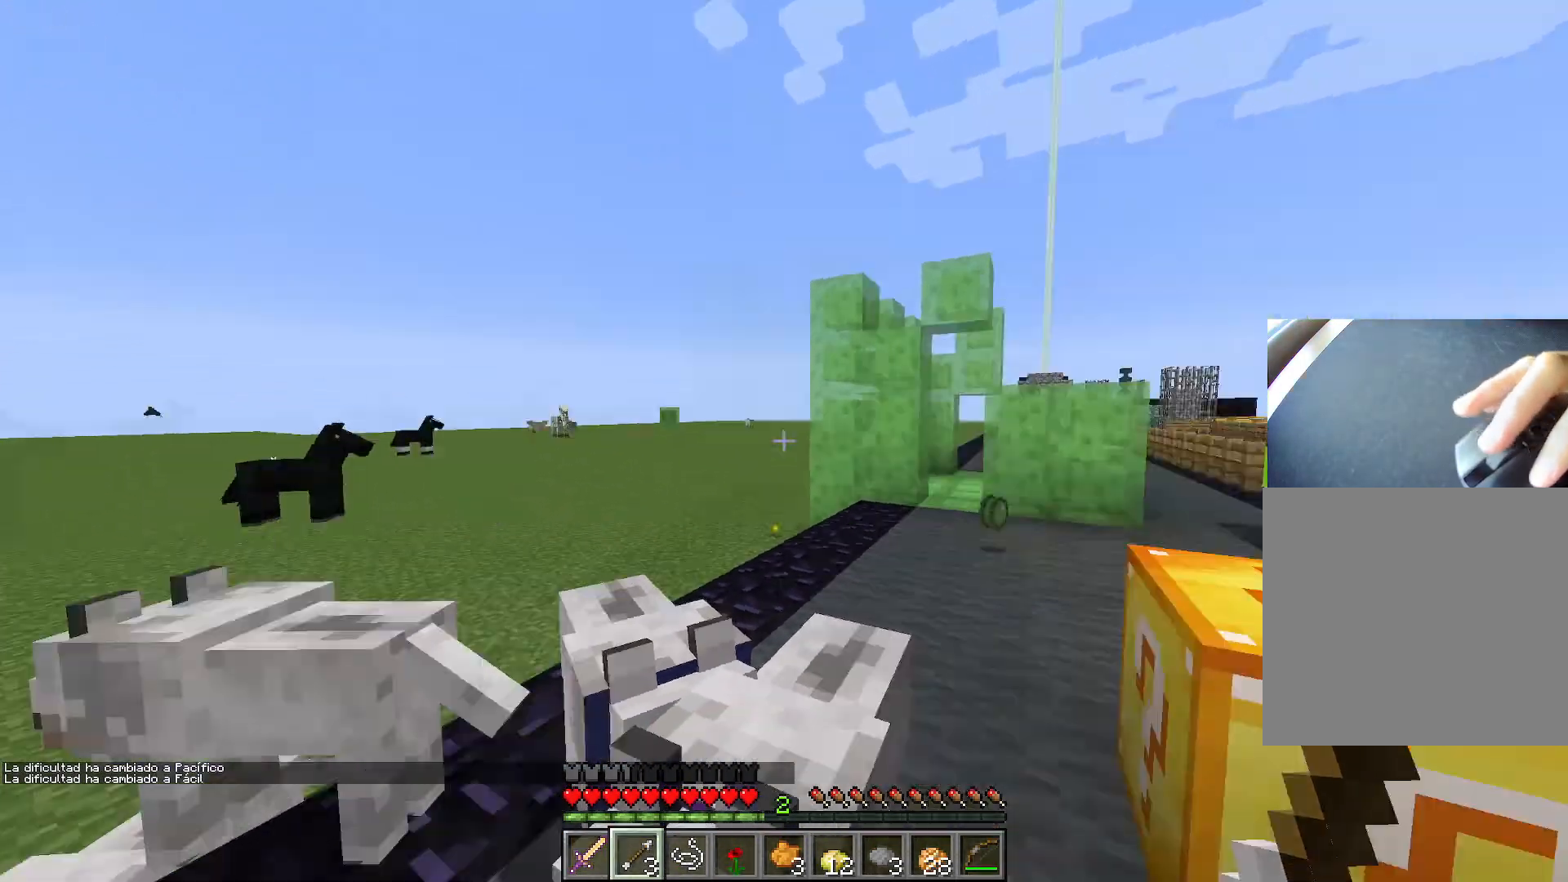
{"keys": ["a", "w"], "events": [[83, "a", "down"], [83, "w", "down"]]}
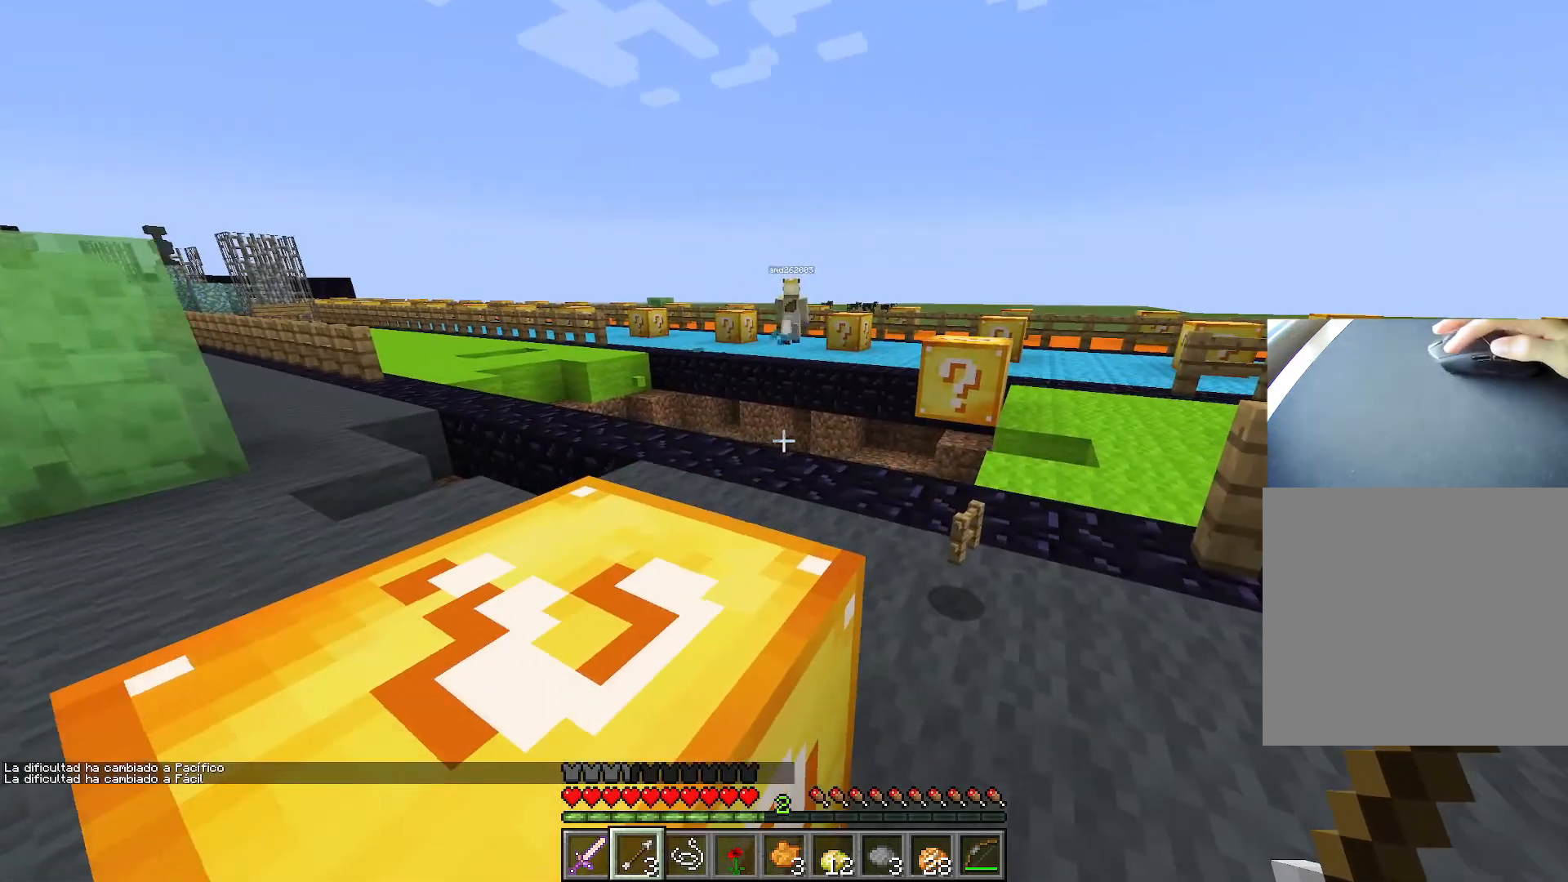
{"keys": [], "events": [[17, "w", "up"], [100, "a", "up"], [217, "a", "down"], [484, "a", "up"]]}
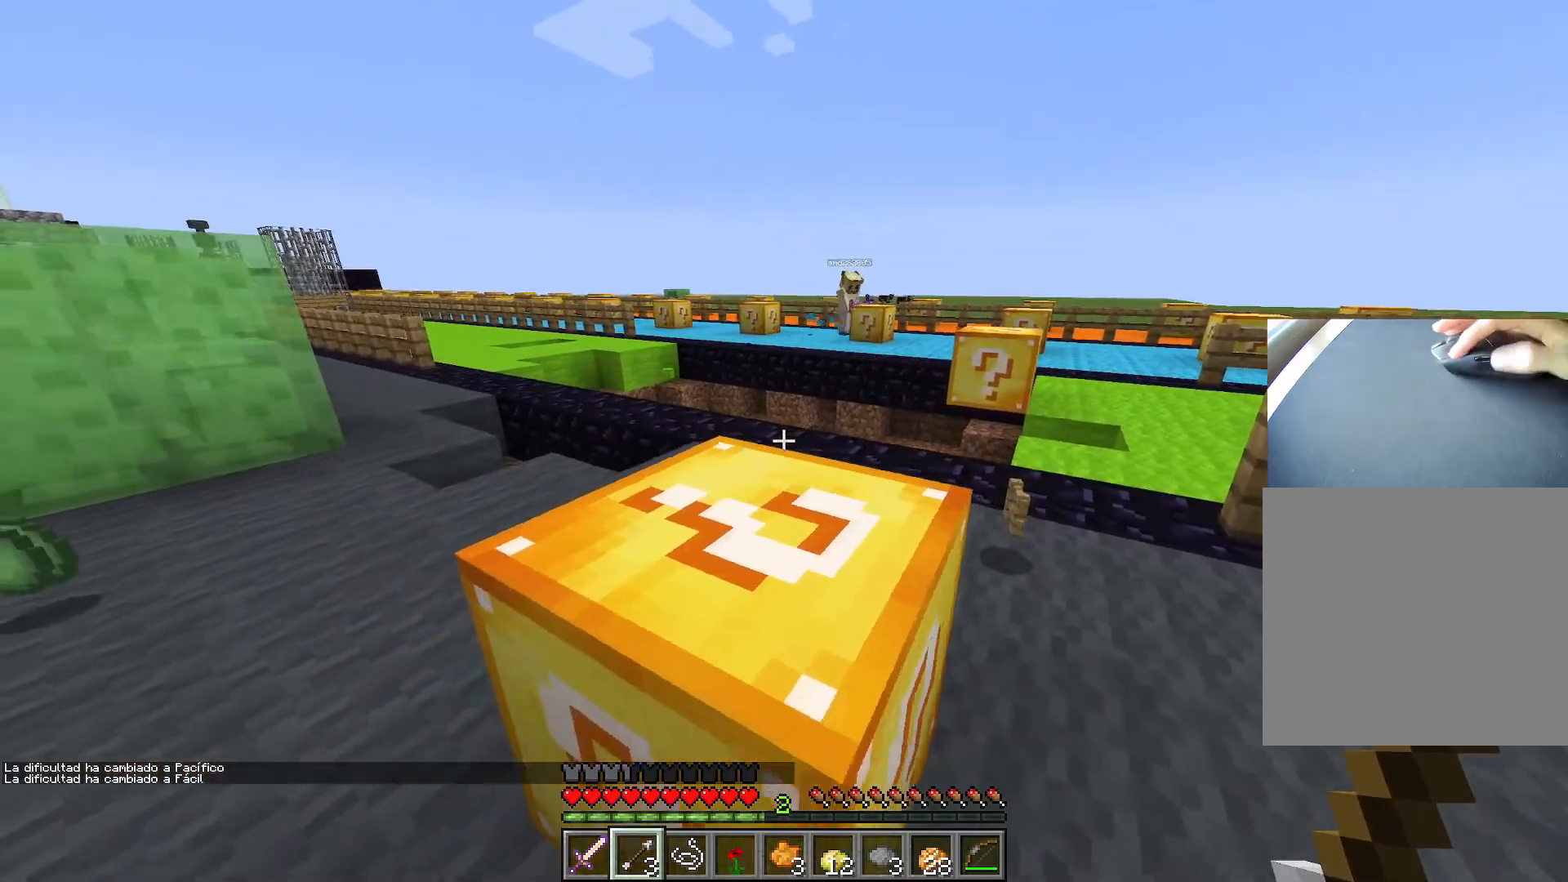
{"keys": [], "events": [[250, "a", "down"], [400, "a", "up"]]}
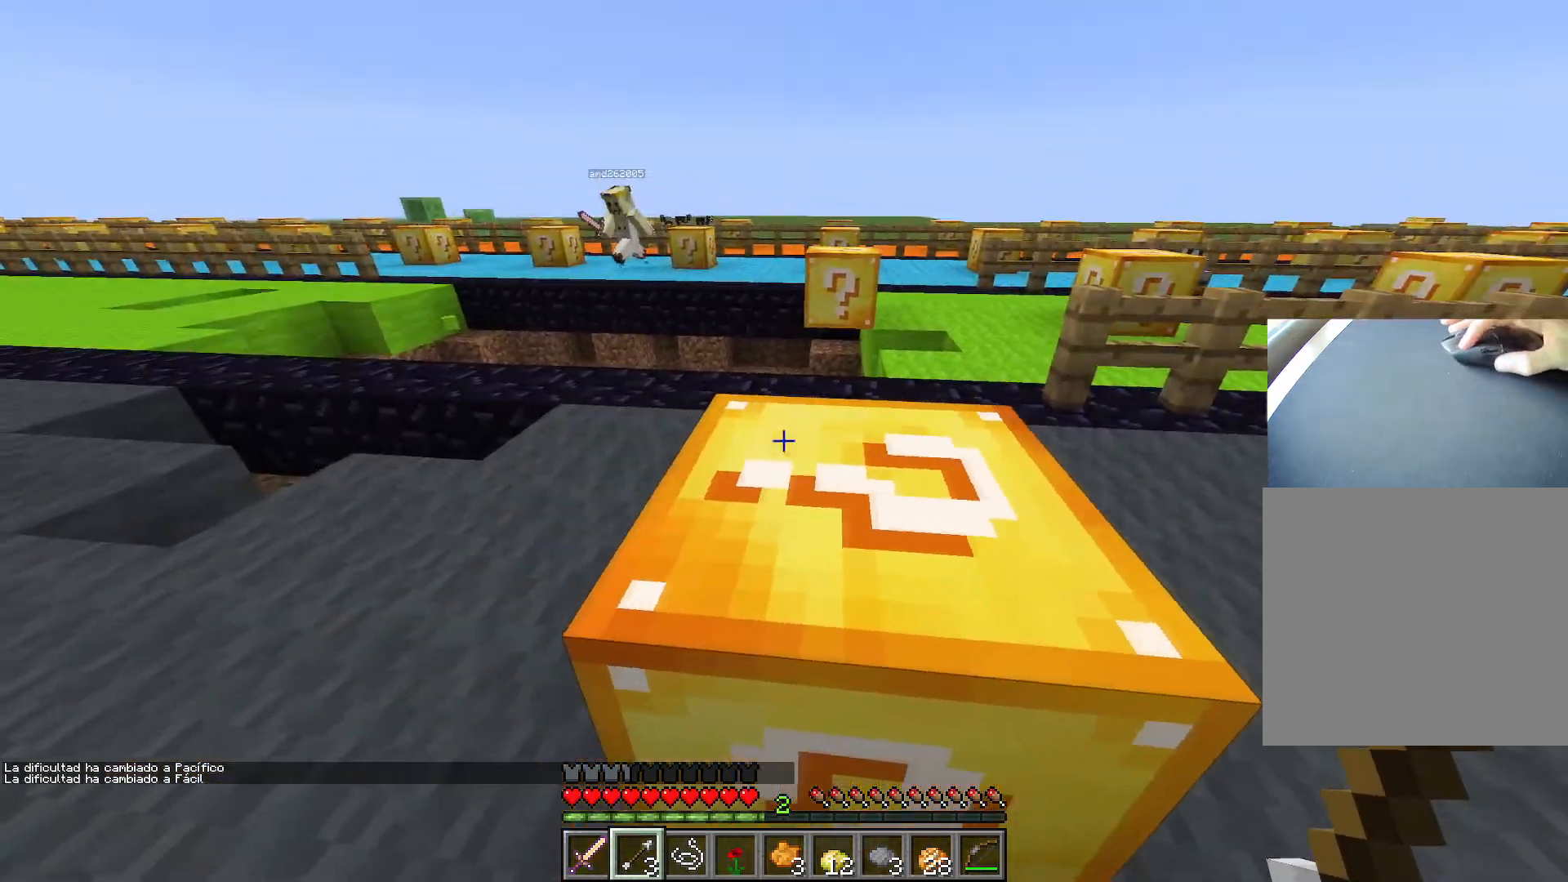
{"keys": ["s"], "events": [[267, "s", "down"], [301, "d", "down"], [417, "d", "up"]]}
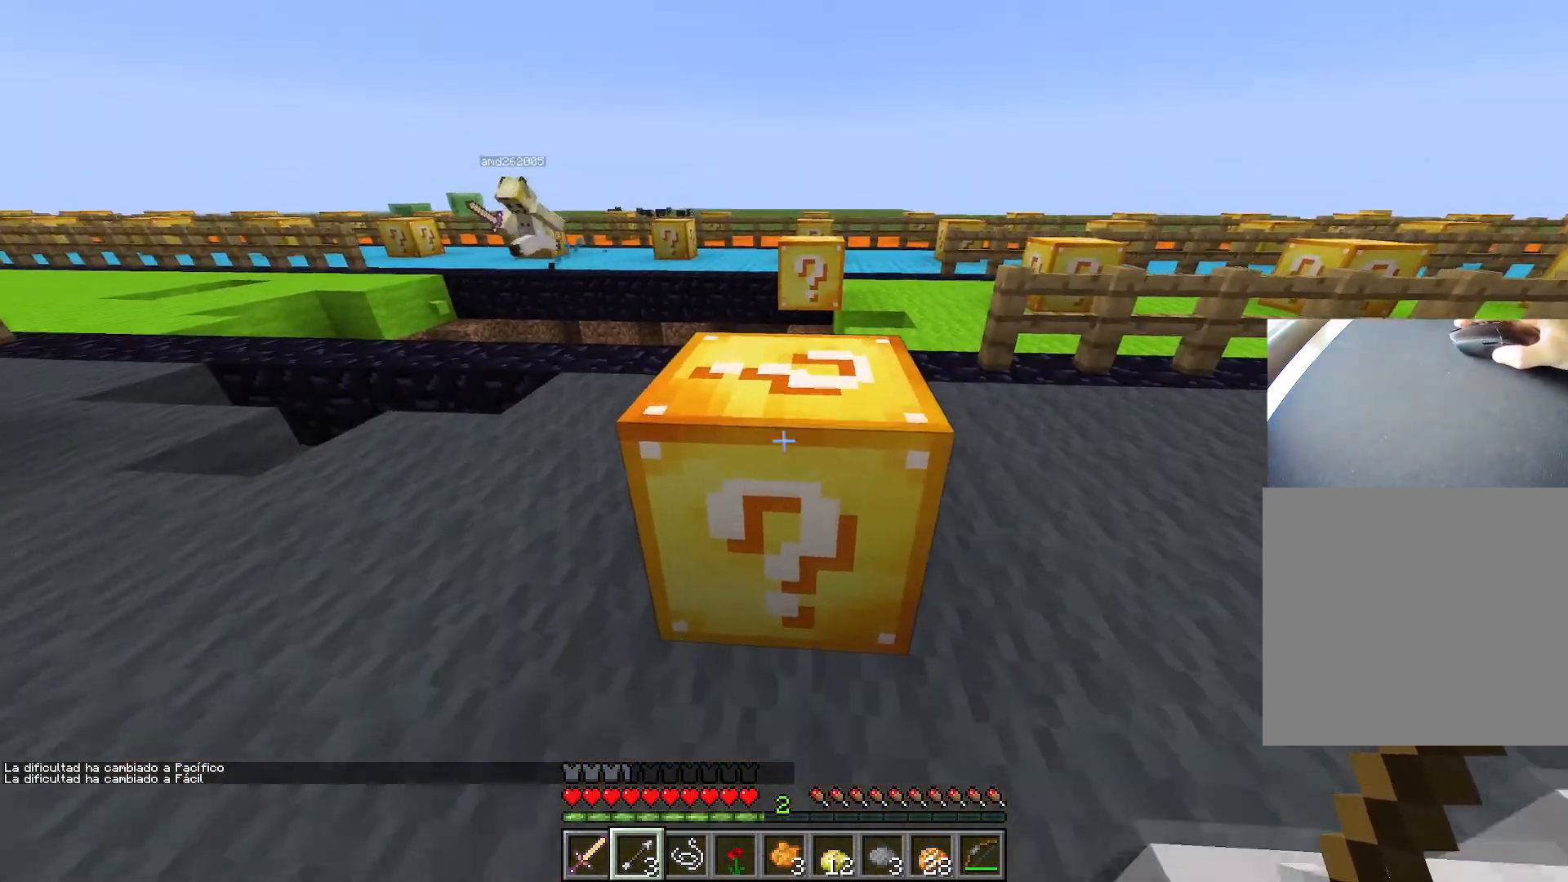
{"keys": [], "events": [[50, "s", "up"]]}
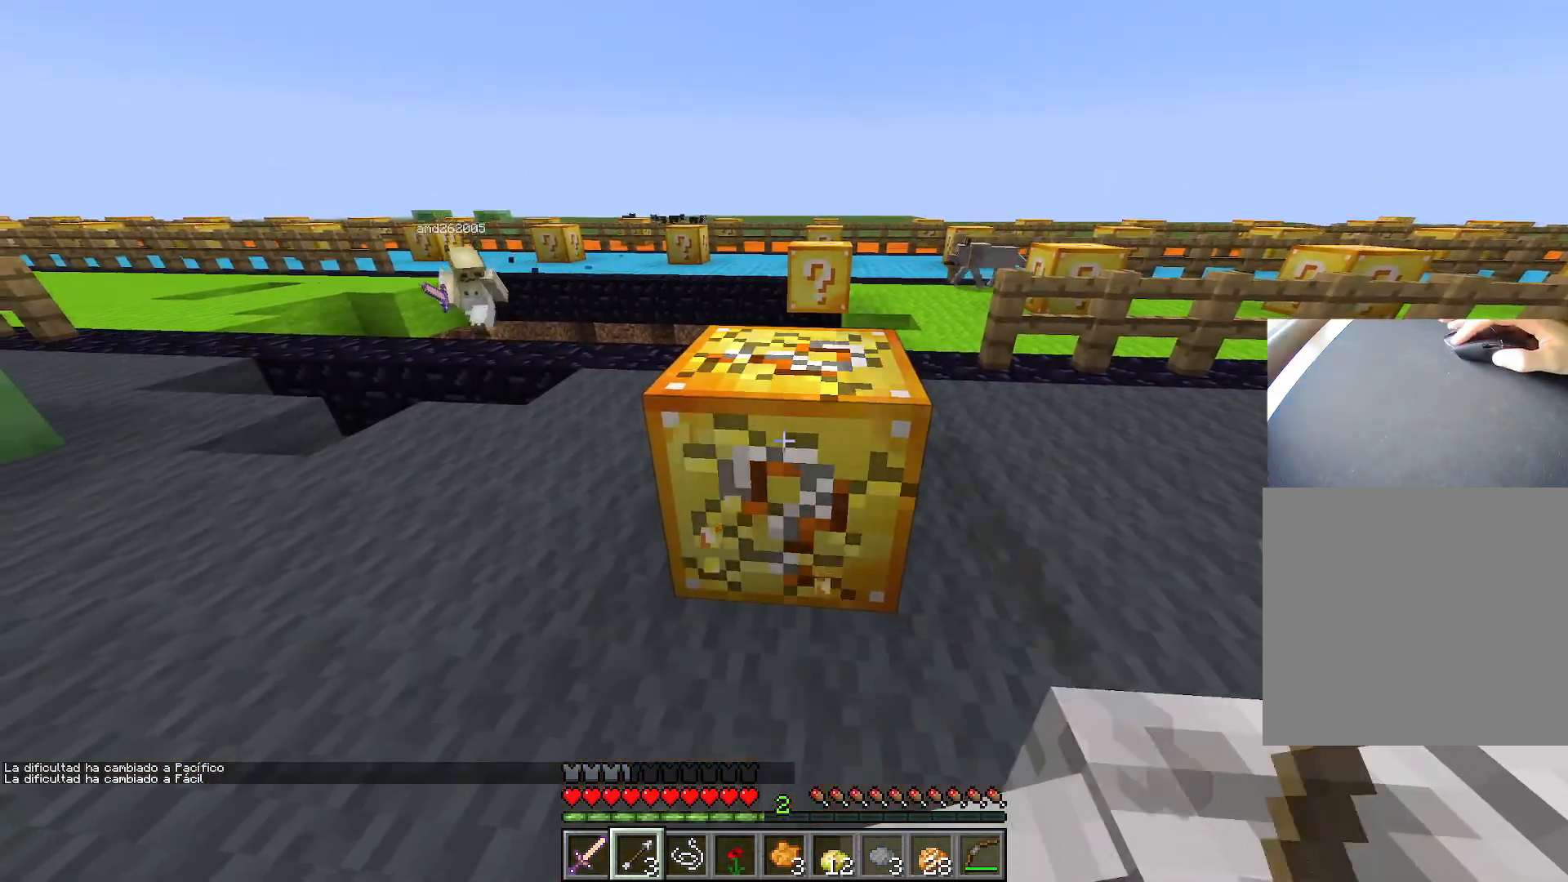
{"keys": ["w"], "events": [[484, "w", "down"]]}
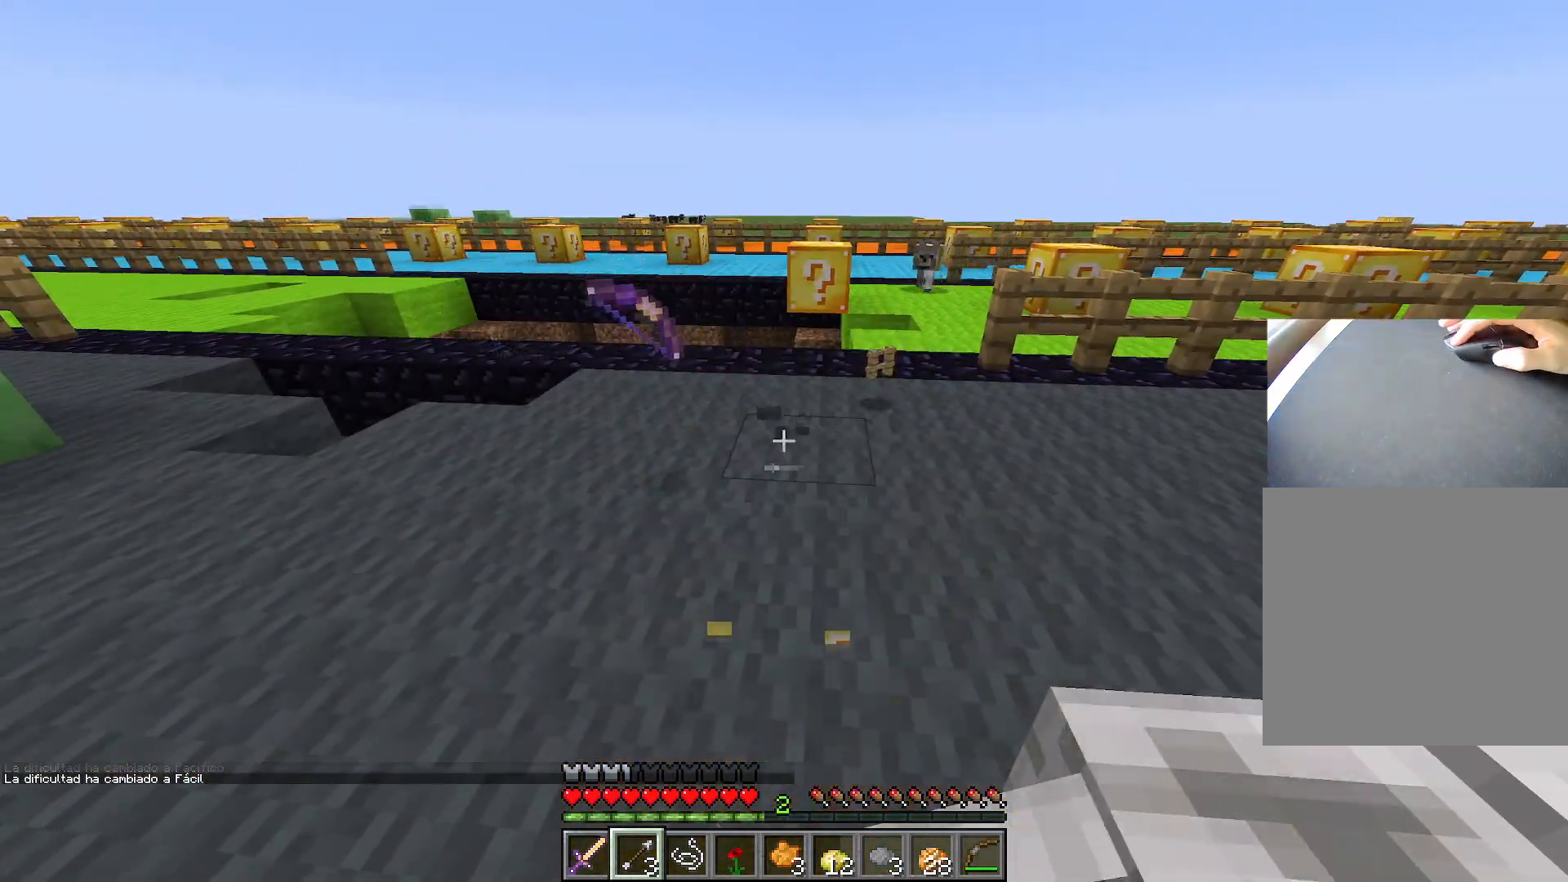
{"keys": ["w"], "events": []}
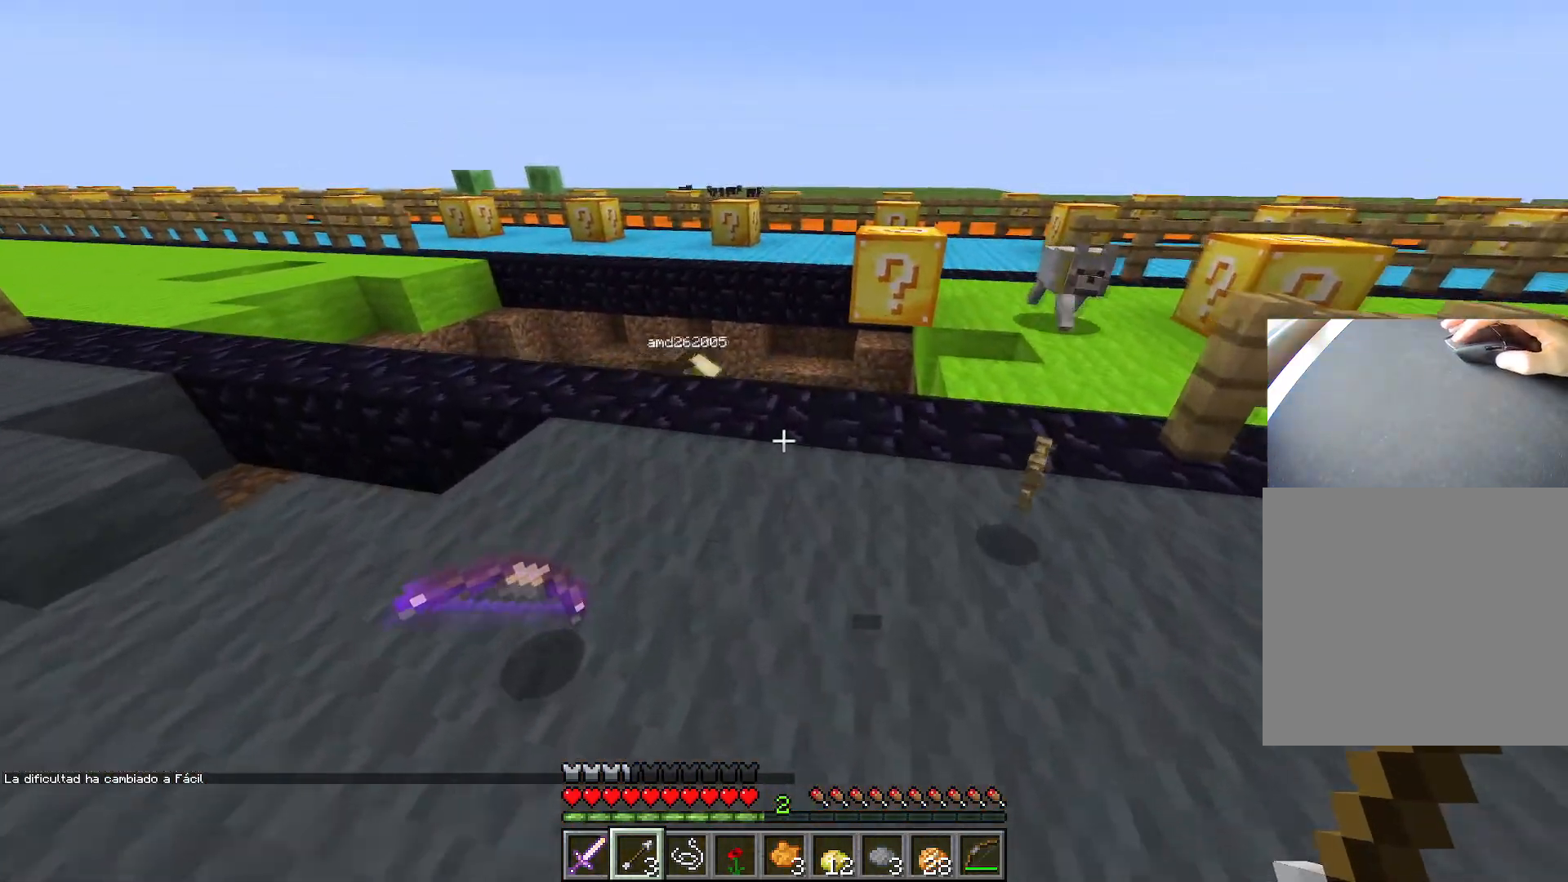
{"keys": [], "events": [[84, "e", "down"], [150, "w", "up"], [201, "e", "up"]]}
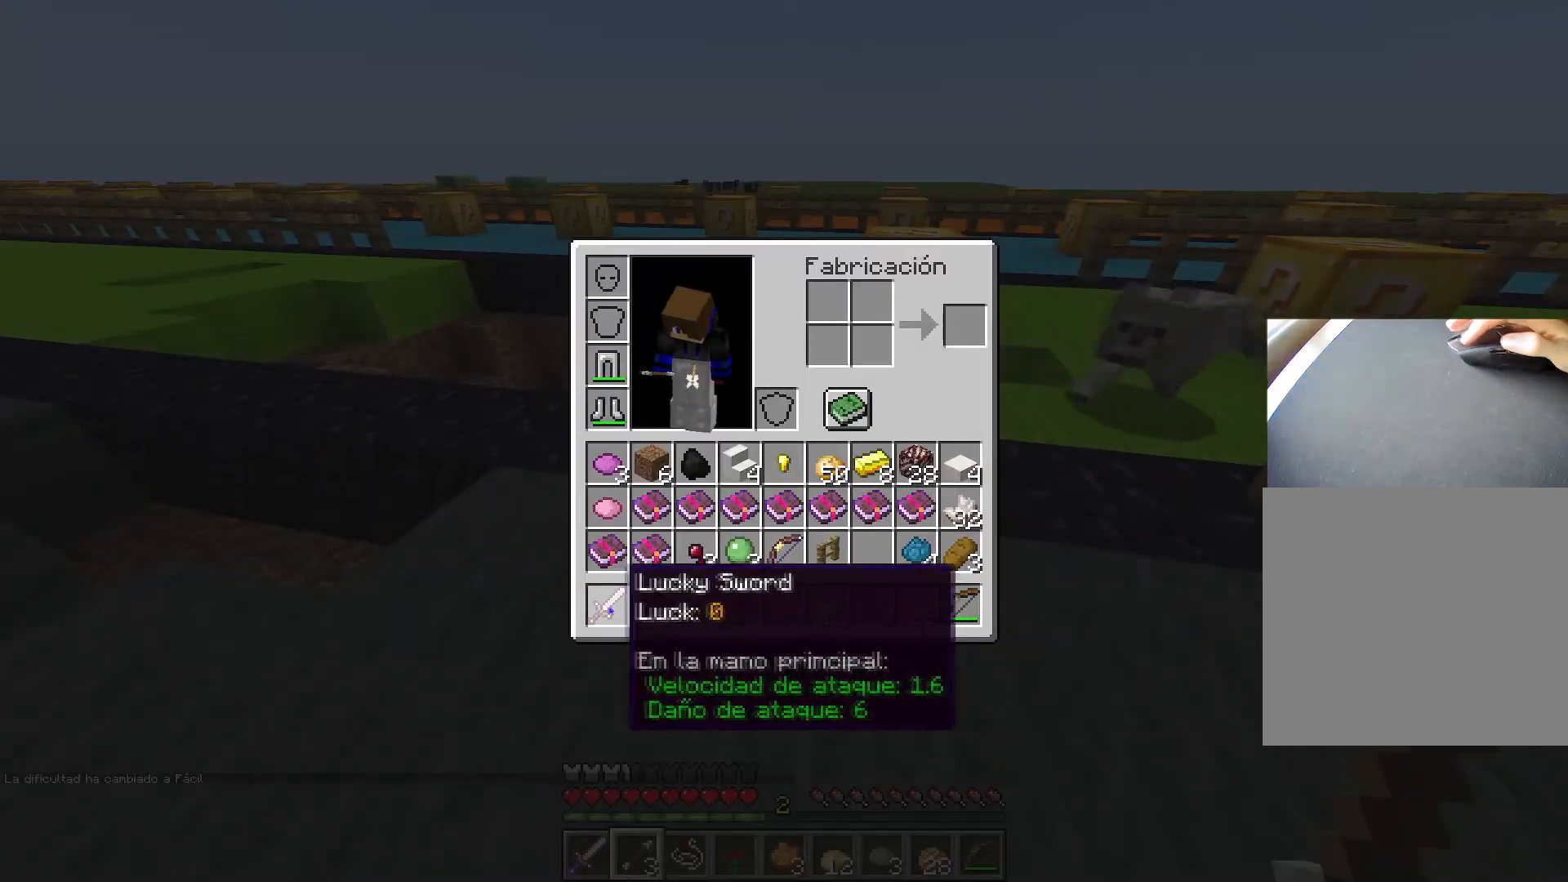
{"keys": [], "events": []}
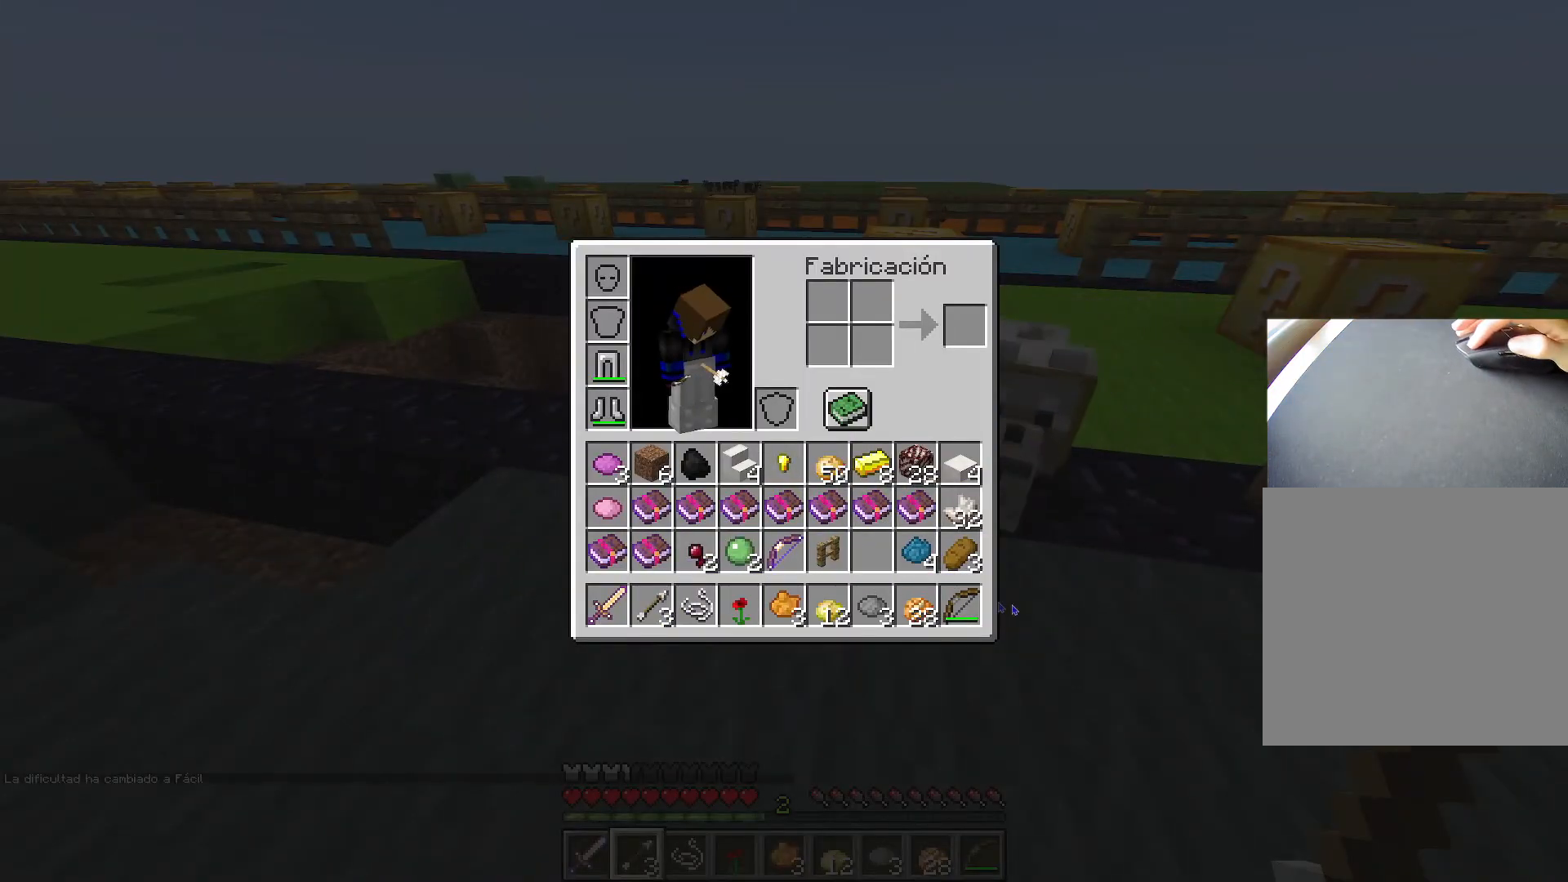
{"keys": [], "events": []}
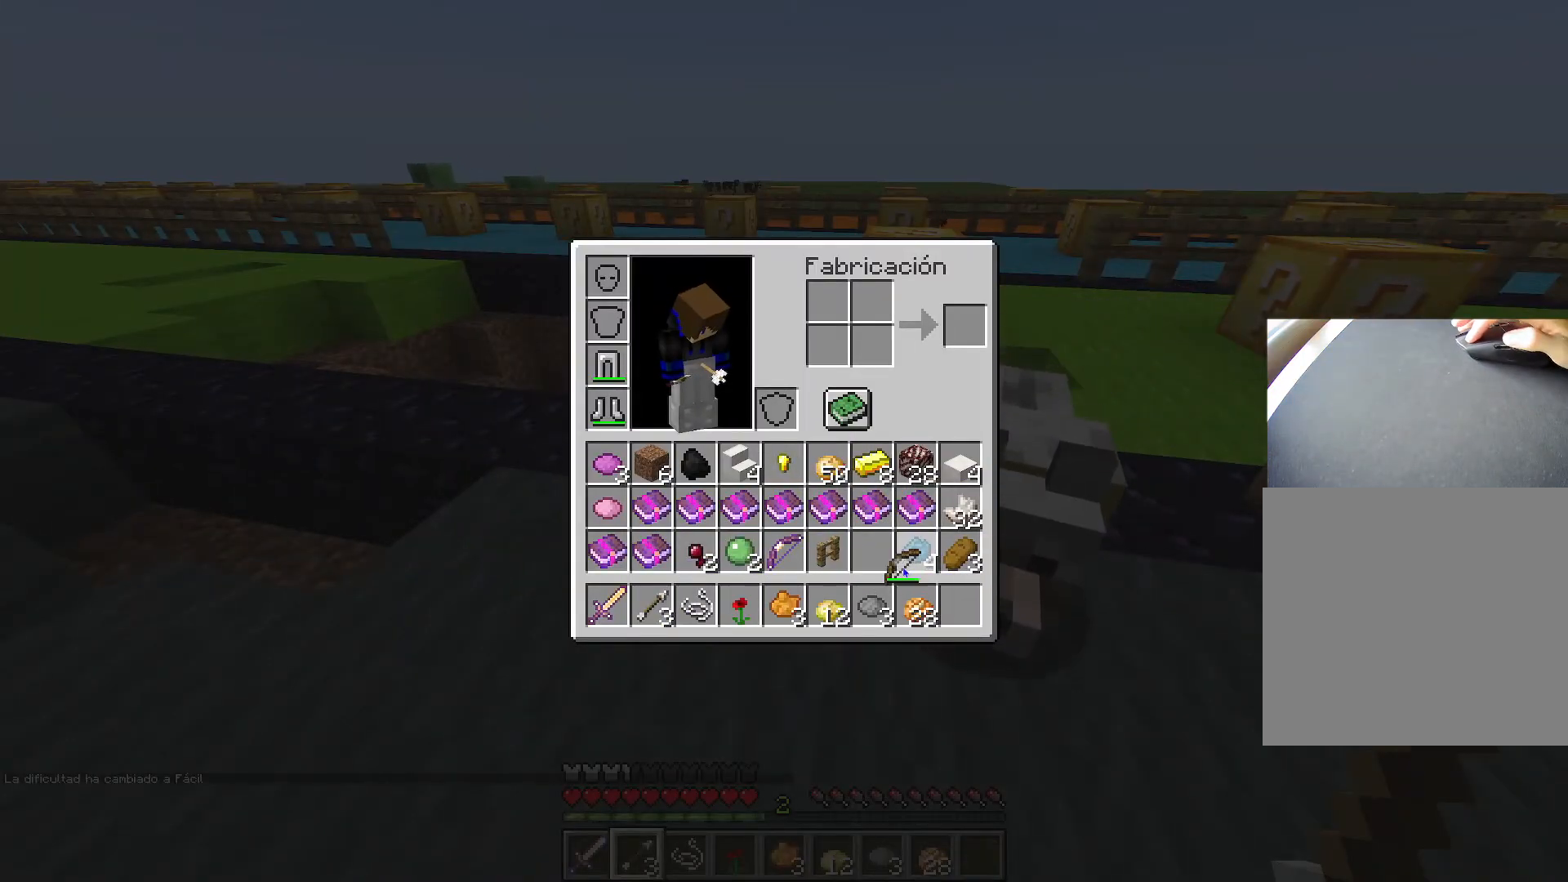
{"keys": [], "events": []}
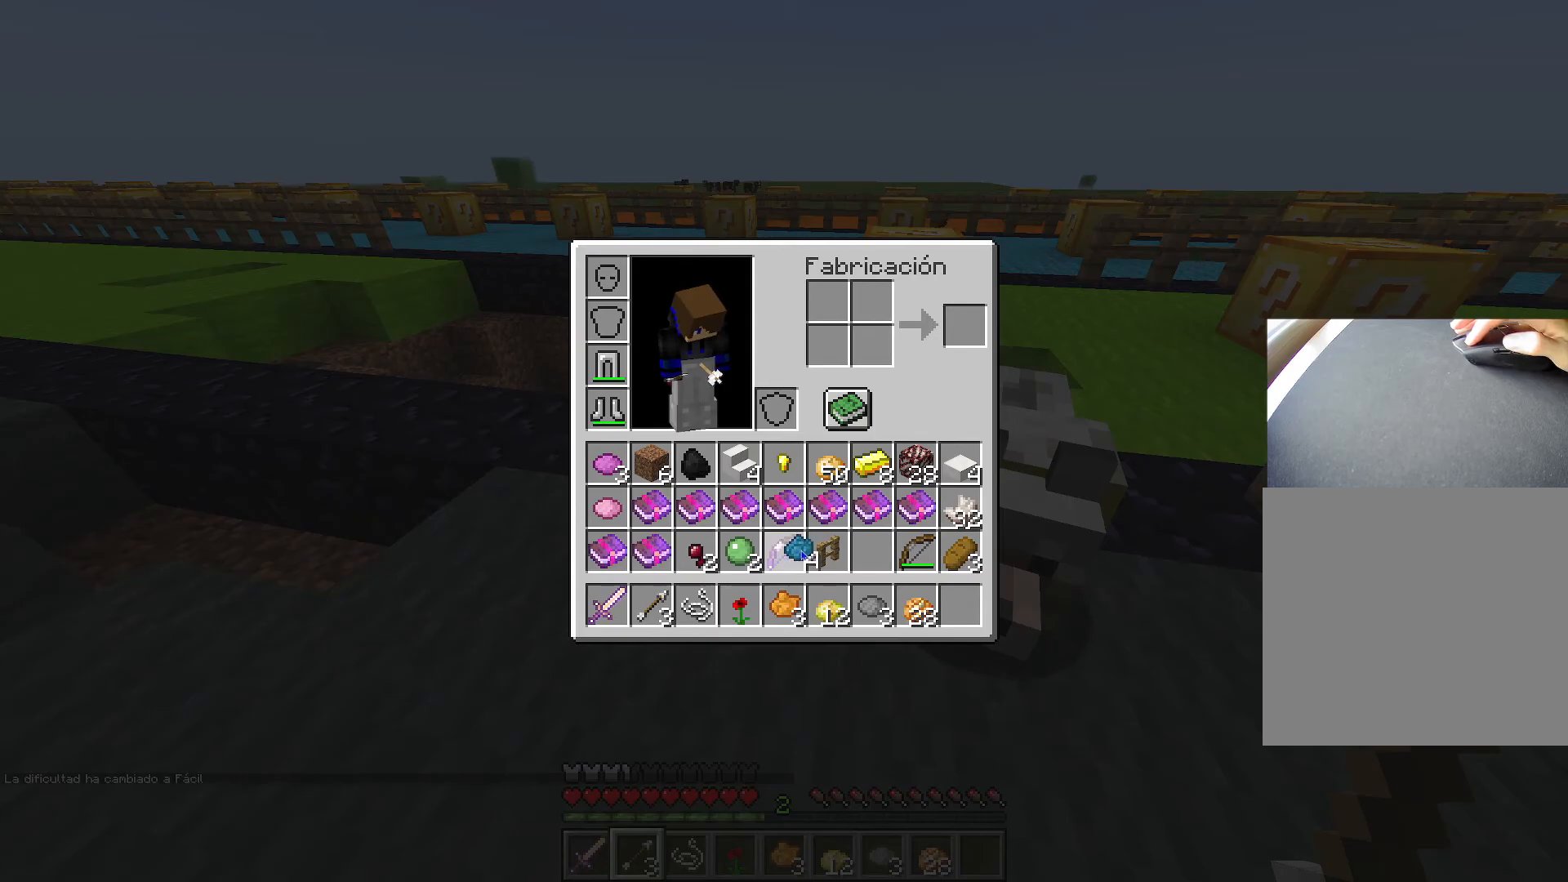
{"keys": [], "events": []}
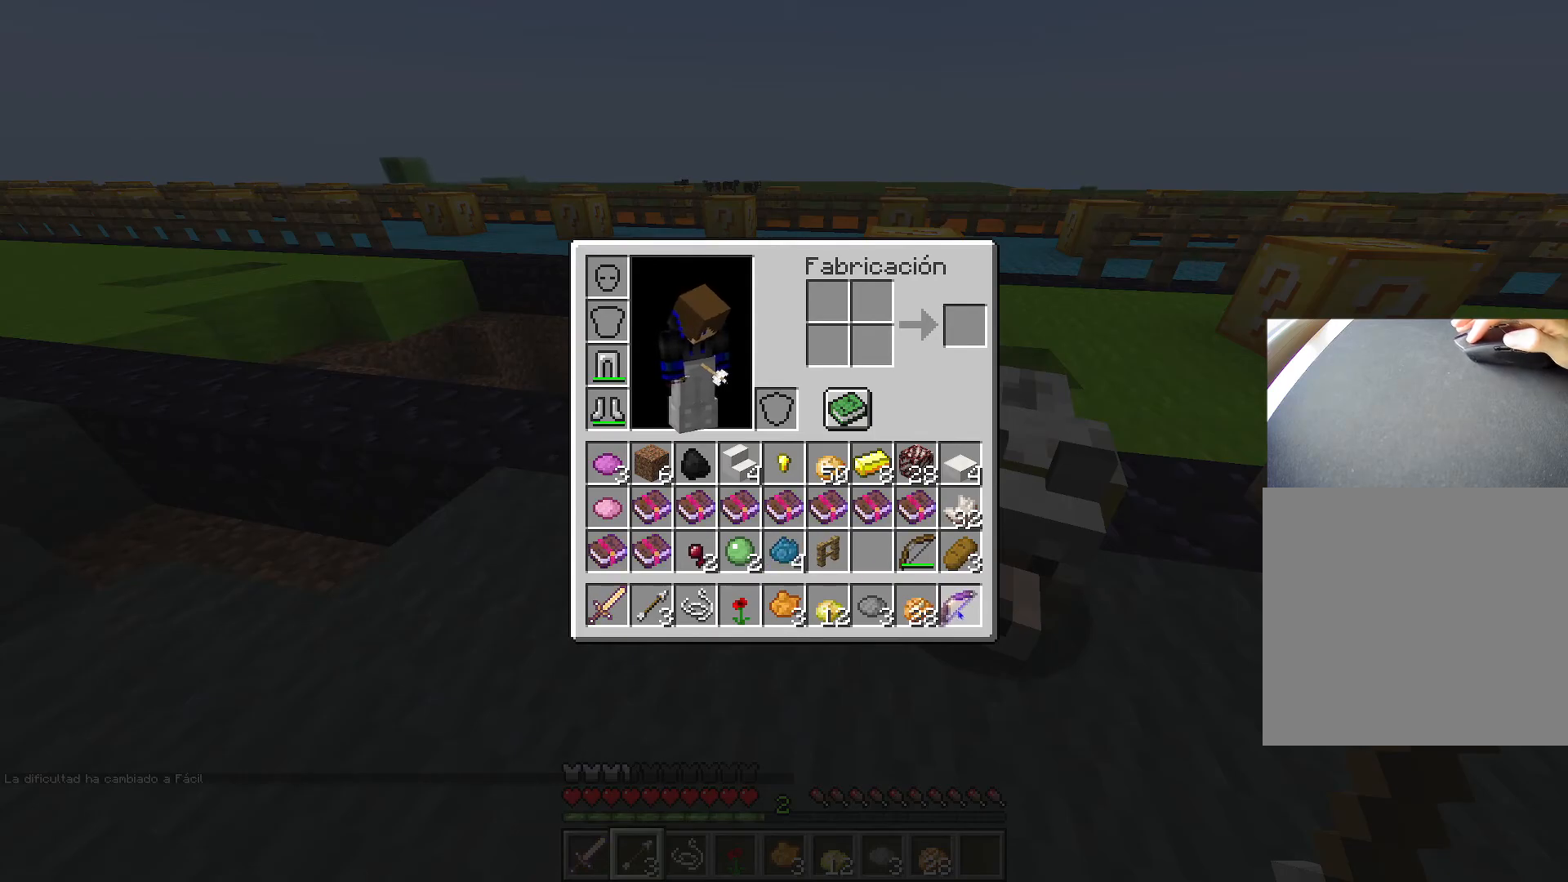
{"keys": [], "events": []}
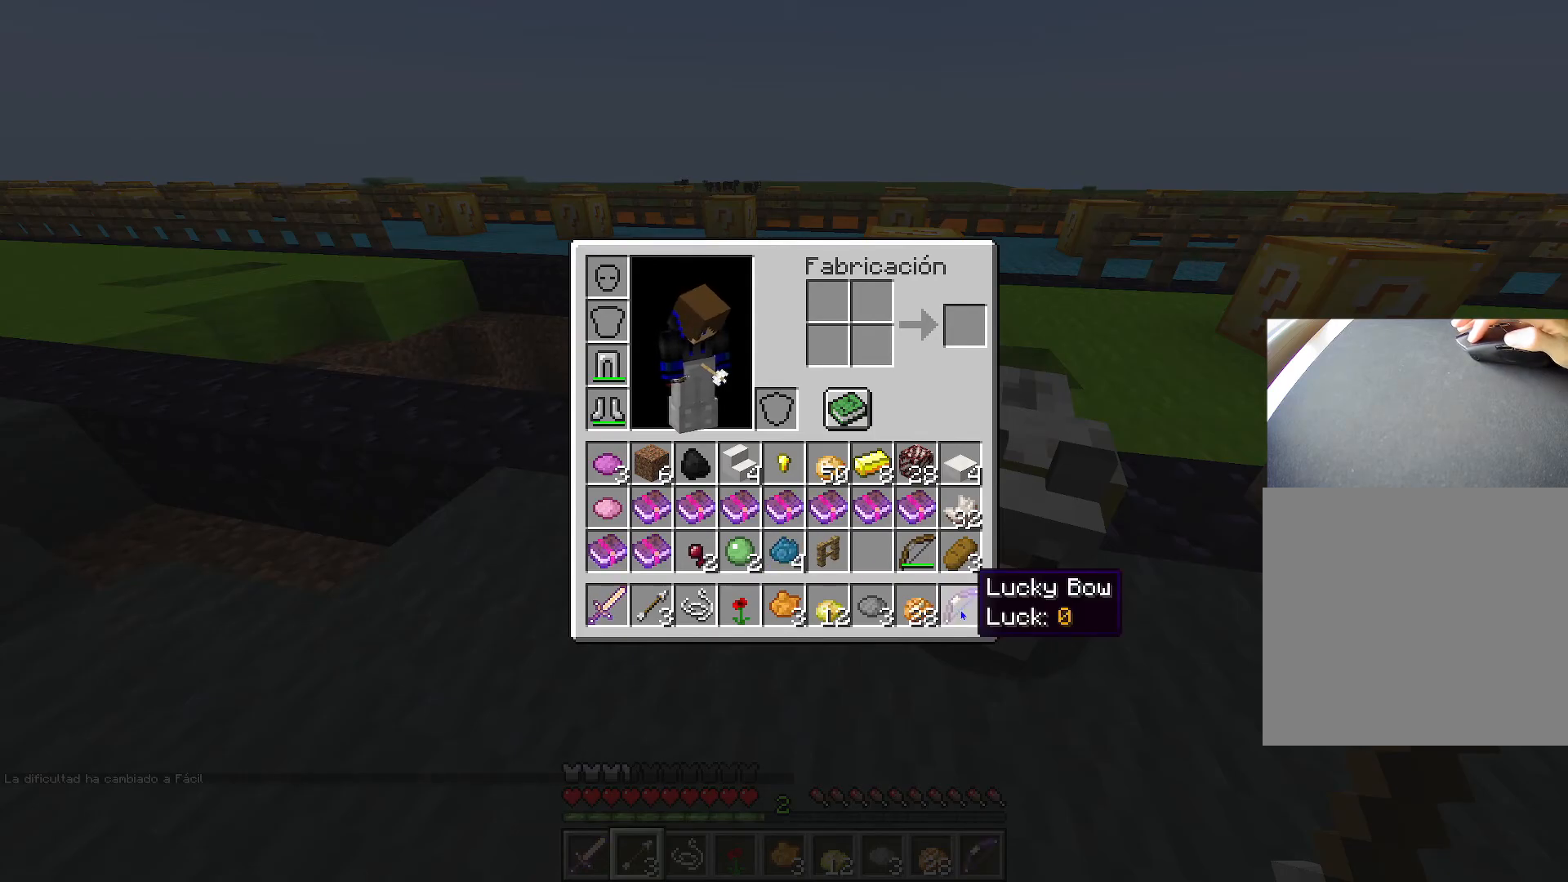
{"keys": ["d"], "events": [[401, "d", "down"]]}
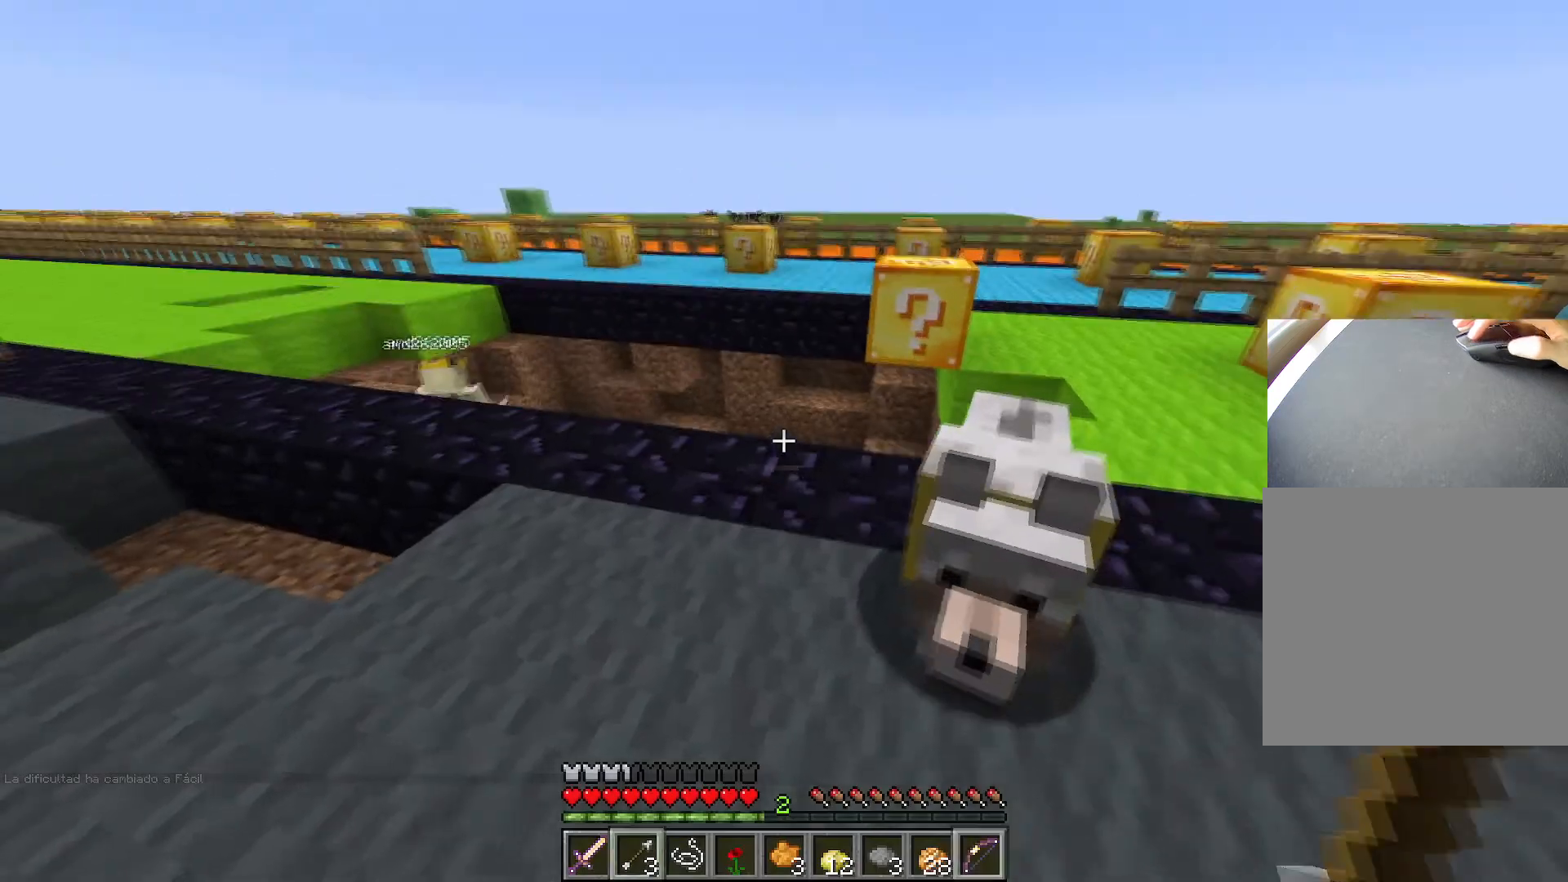
{"keys": ["a", "d"], "events": [[100, "w", "down"], [150, "d", "up"], [250, "a", "down"], [334, "w", "up"], [467, "d", "down"]]}
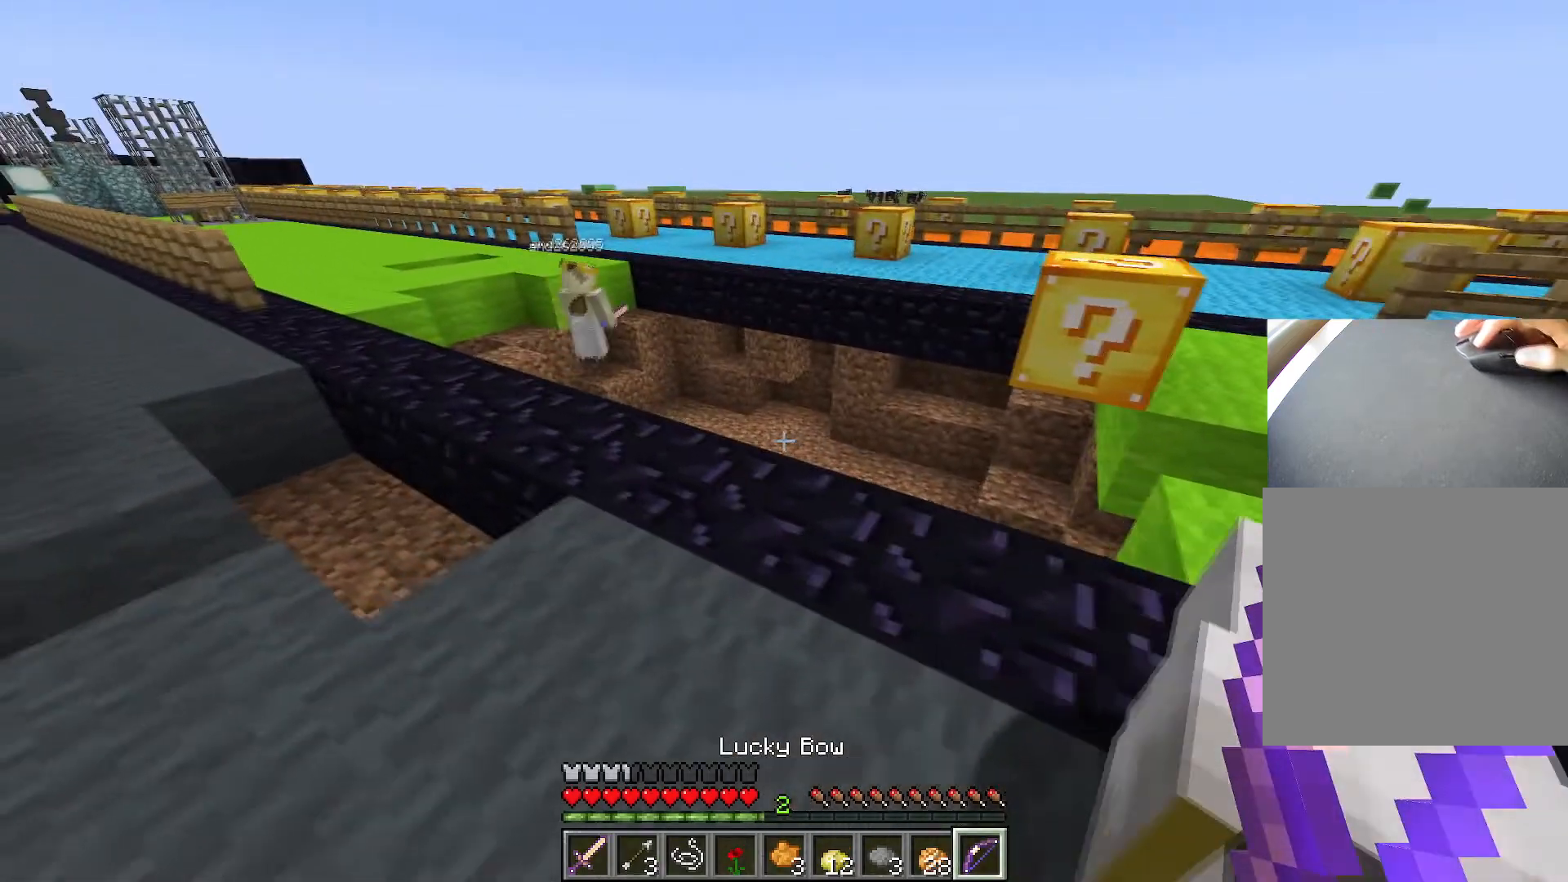
{"keys": ["a", "s"], "events": [[67, "w", "down"], [117, "d", "up"], [167, "a", "up"], [401, "a", "down"], [401, "w", "up"], [484, "s", "down"]]}
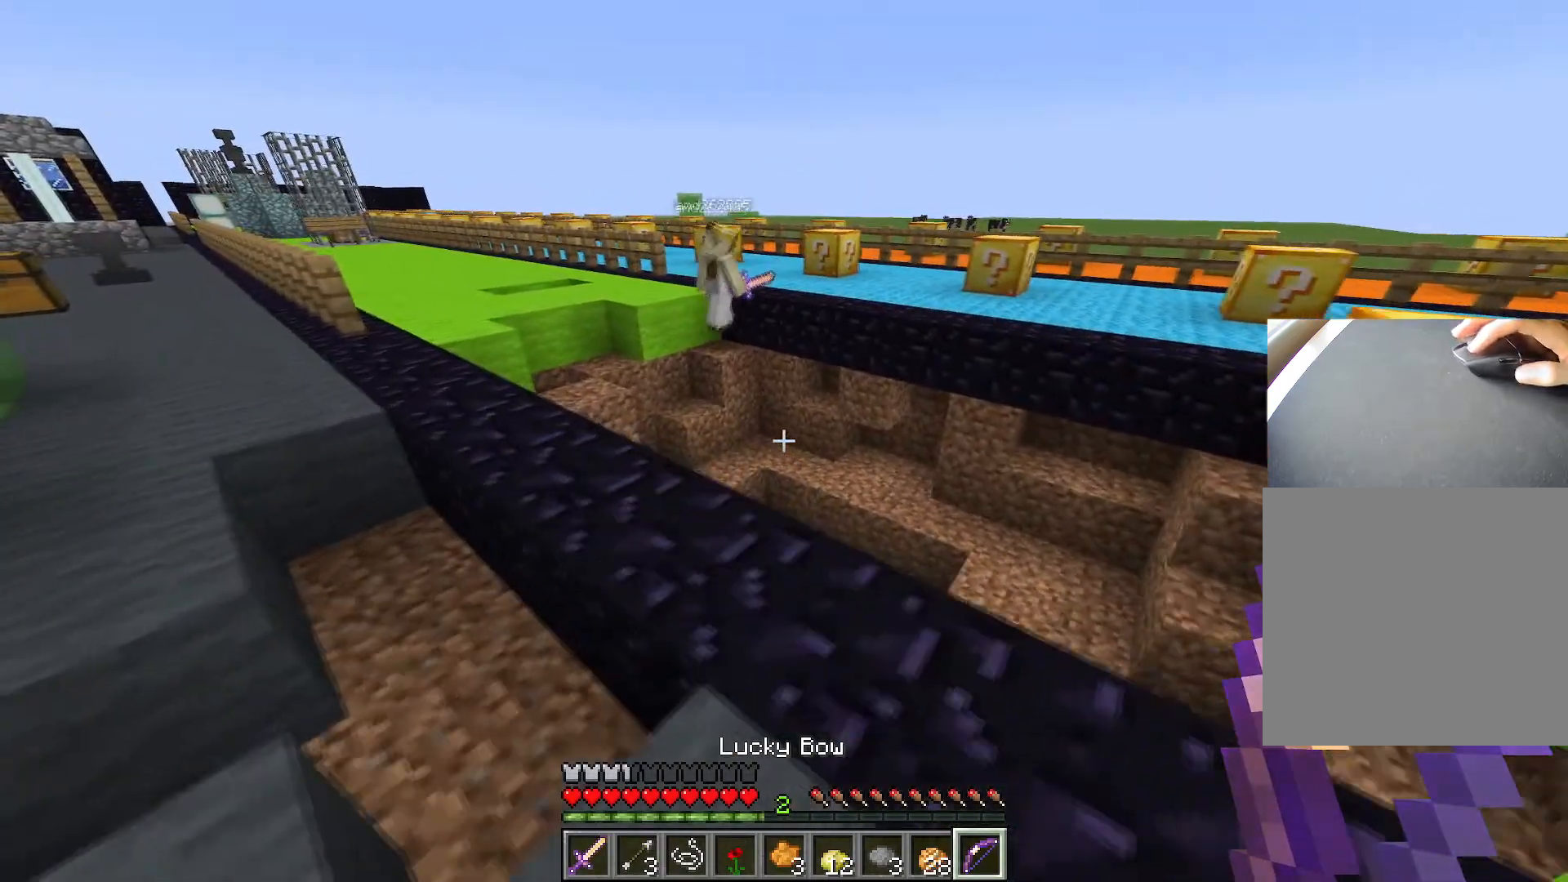
{"keys": ["d", "s"], "events": [[33, "a", "up"], [217, "d", "down"]]}
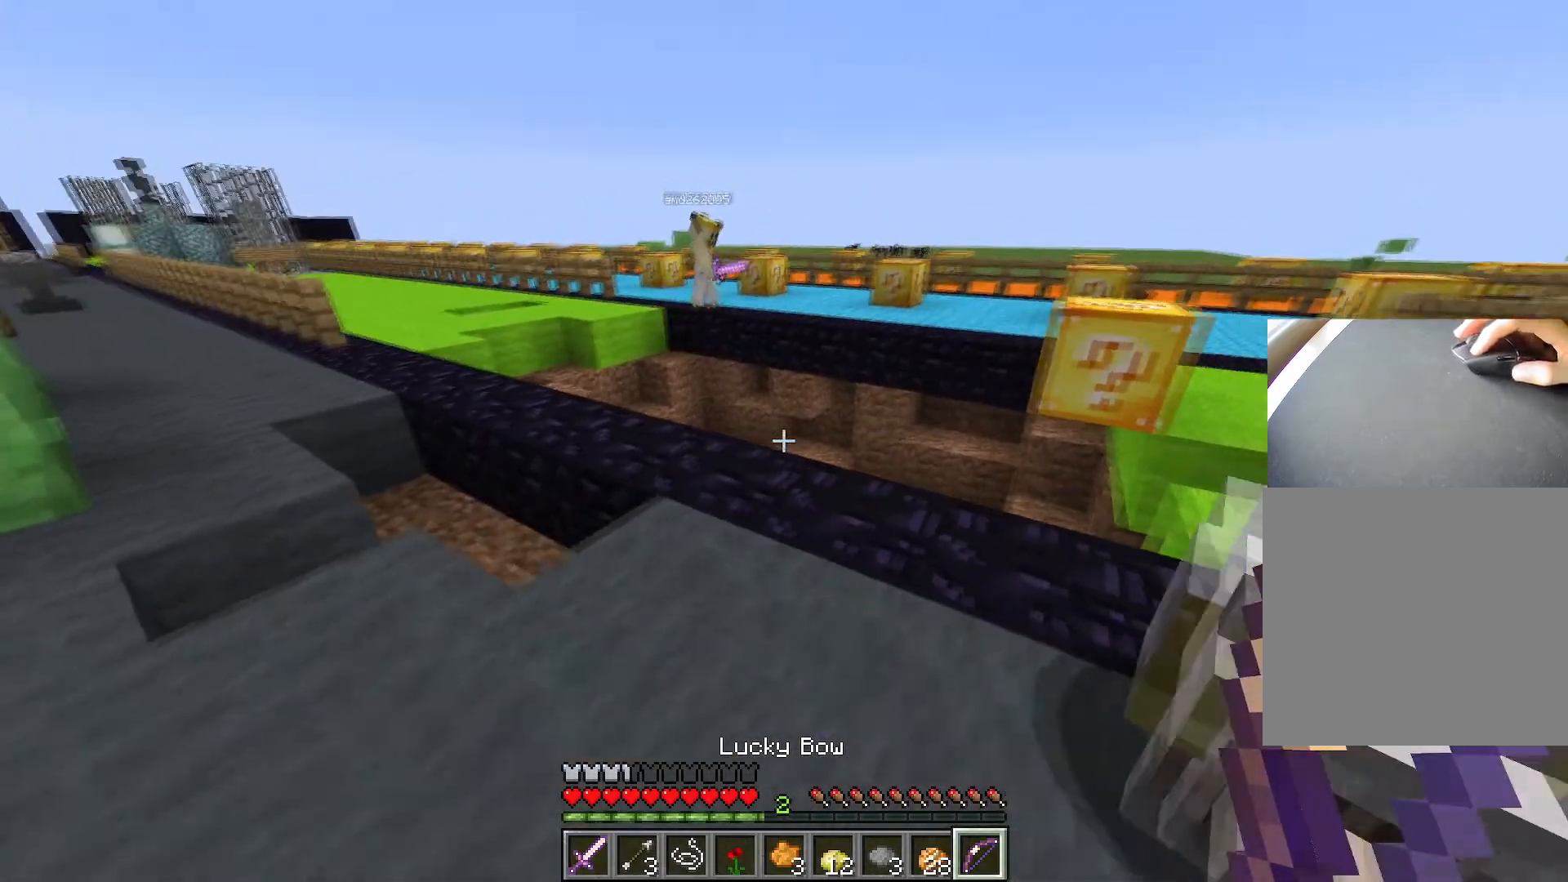
{"keys": ["d", "s"], "events": []}
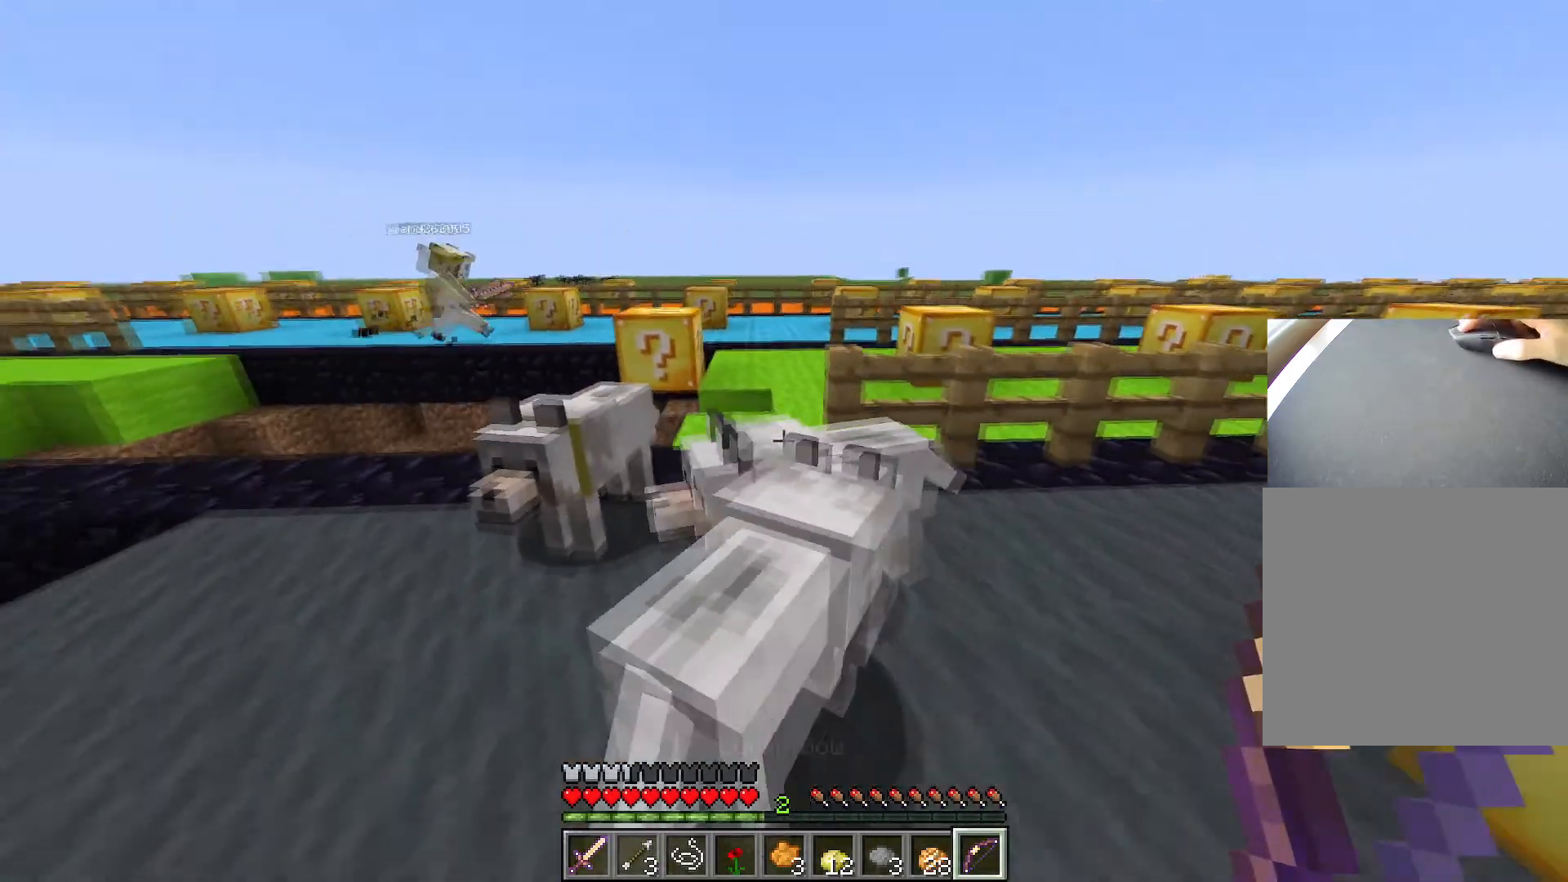
{"keys": ["d"], "events": [[434, "s", "up"]]}
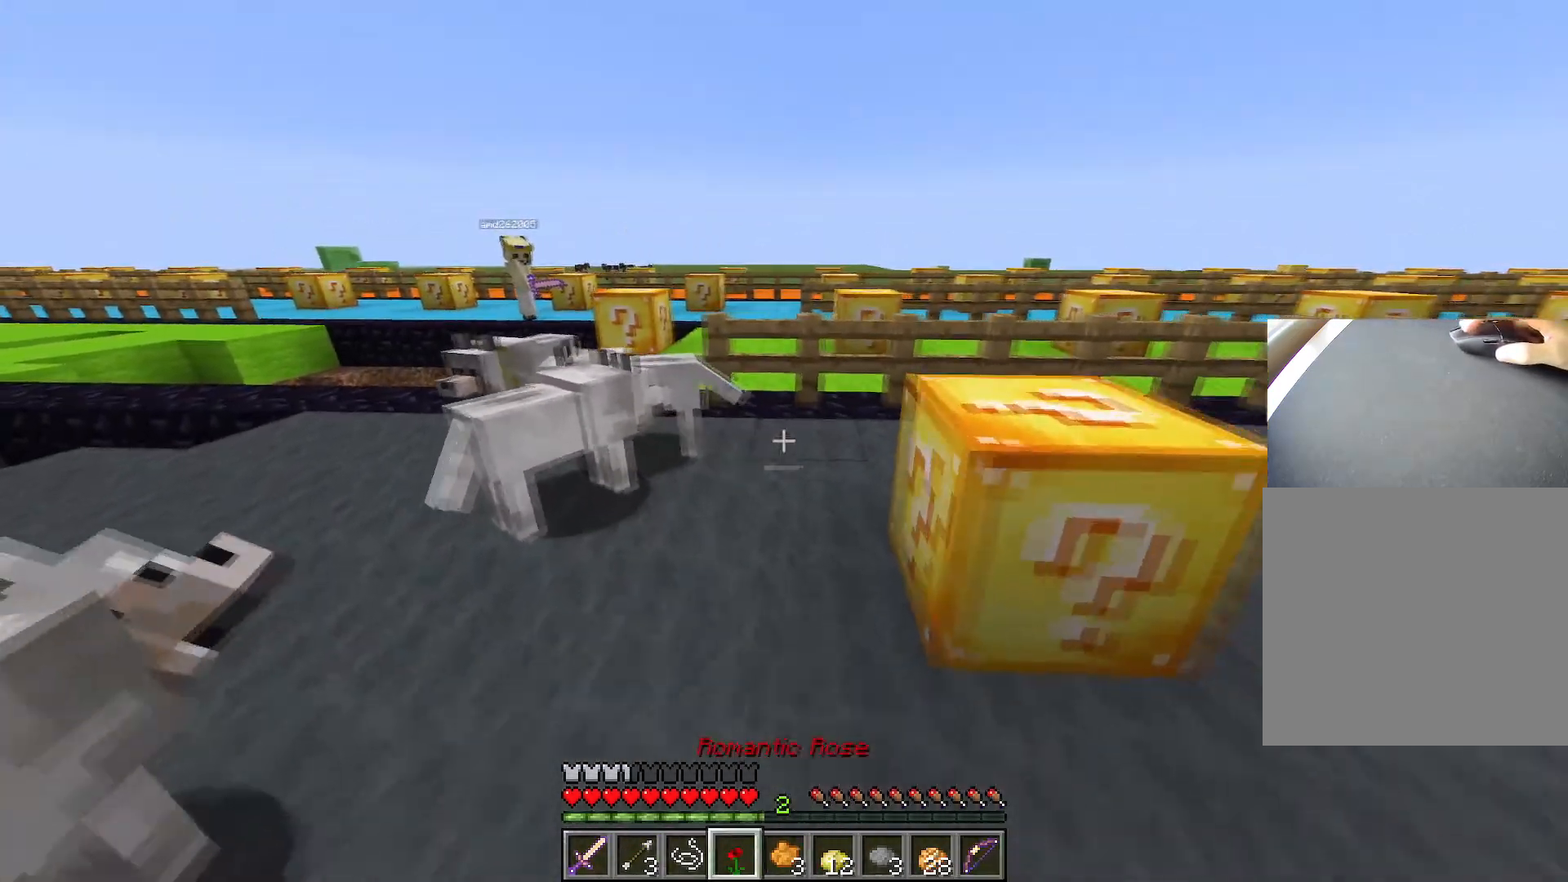
{"keys": ["d", "w"], "events": [[84, "d", "up"], [267, "w", "down"], [417, "d", "down"]]}
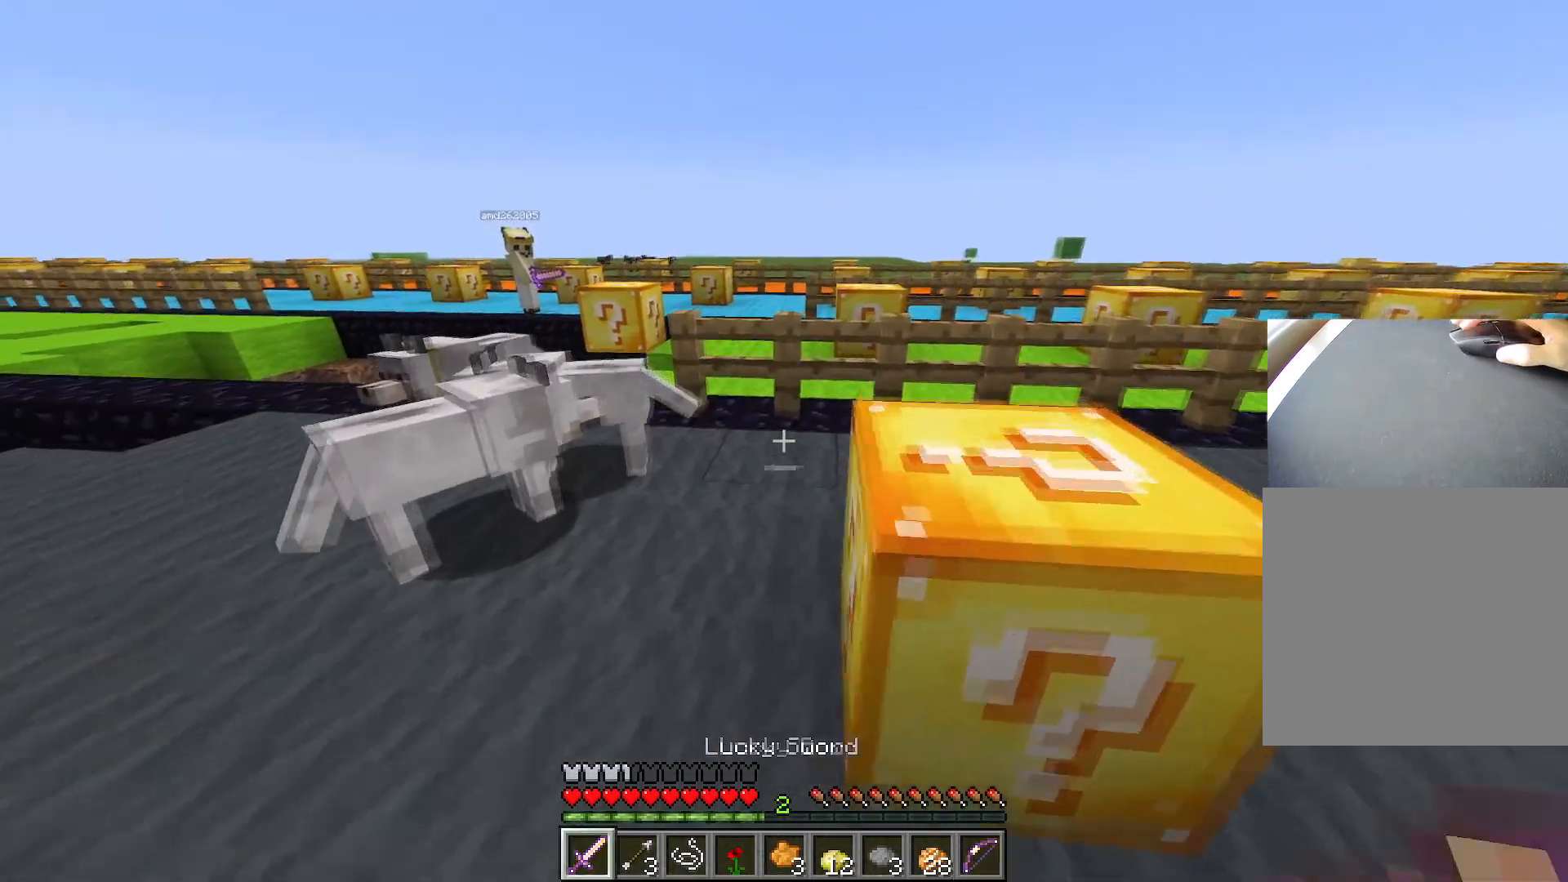
{"keys": ["d", "space", "w"], "events": [[100, "d", "up"], [100, "w", "up"], [384, "space", "down"], [417, "d", "down"], [417, "w", "down"]]}
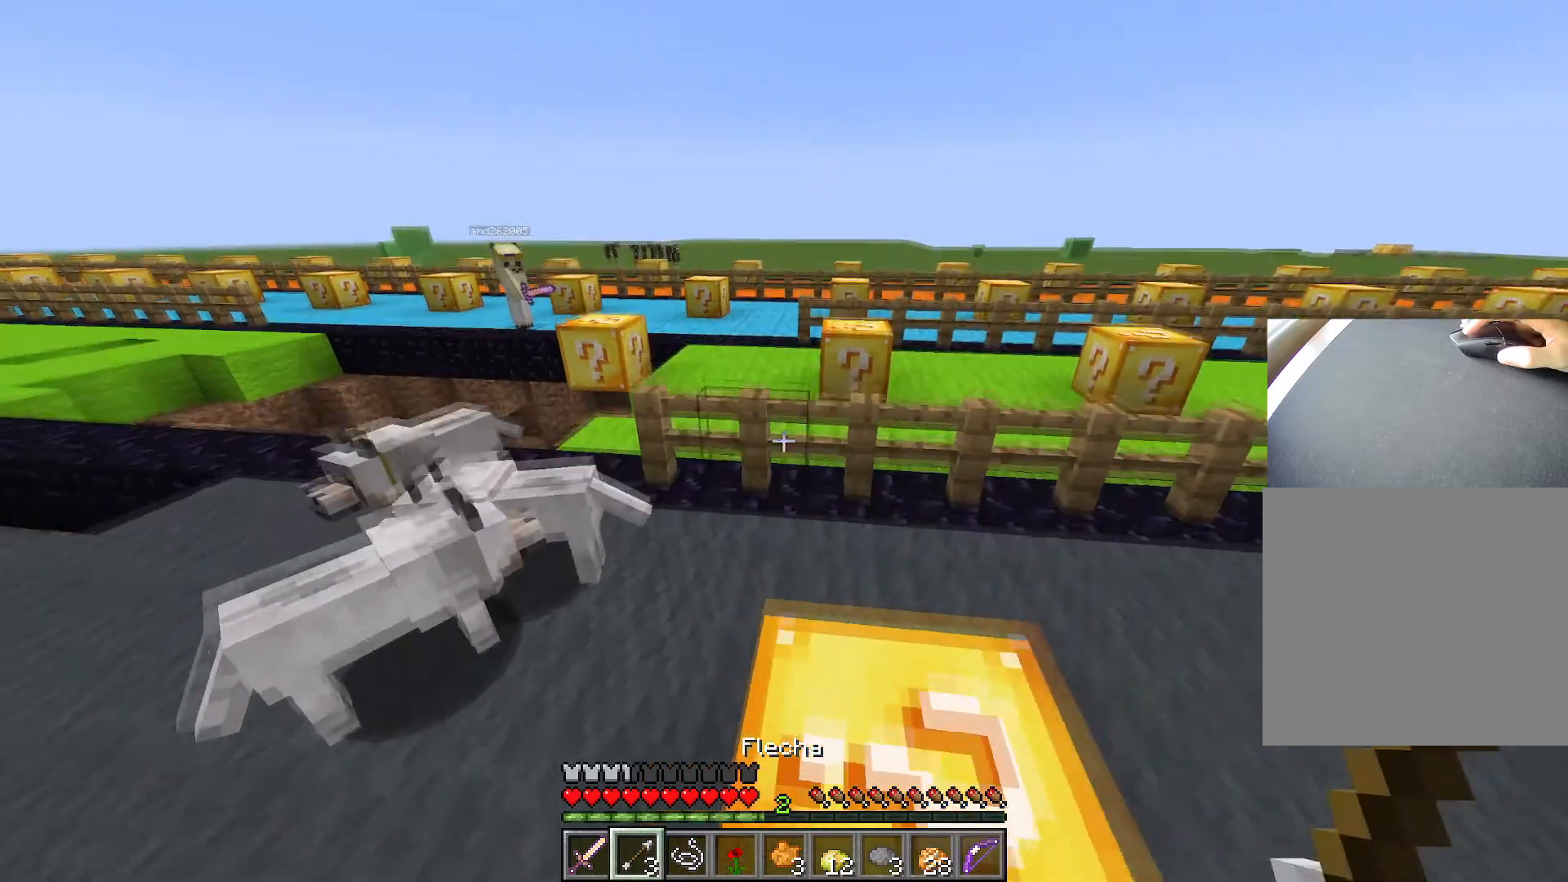
{"keys": [], "events": [[17, "space", "up"], [150, "d", "up"], [201, "w", "up"]]}